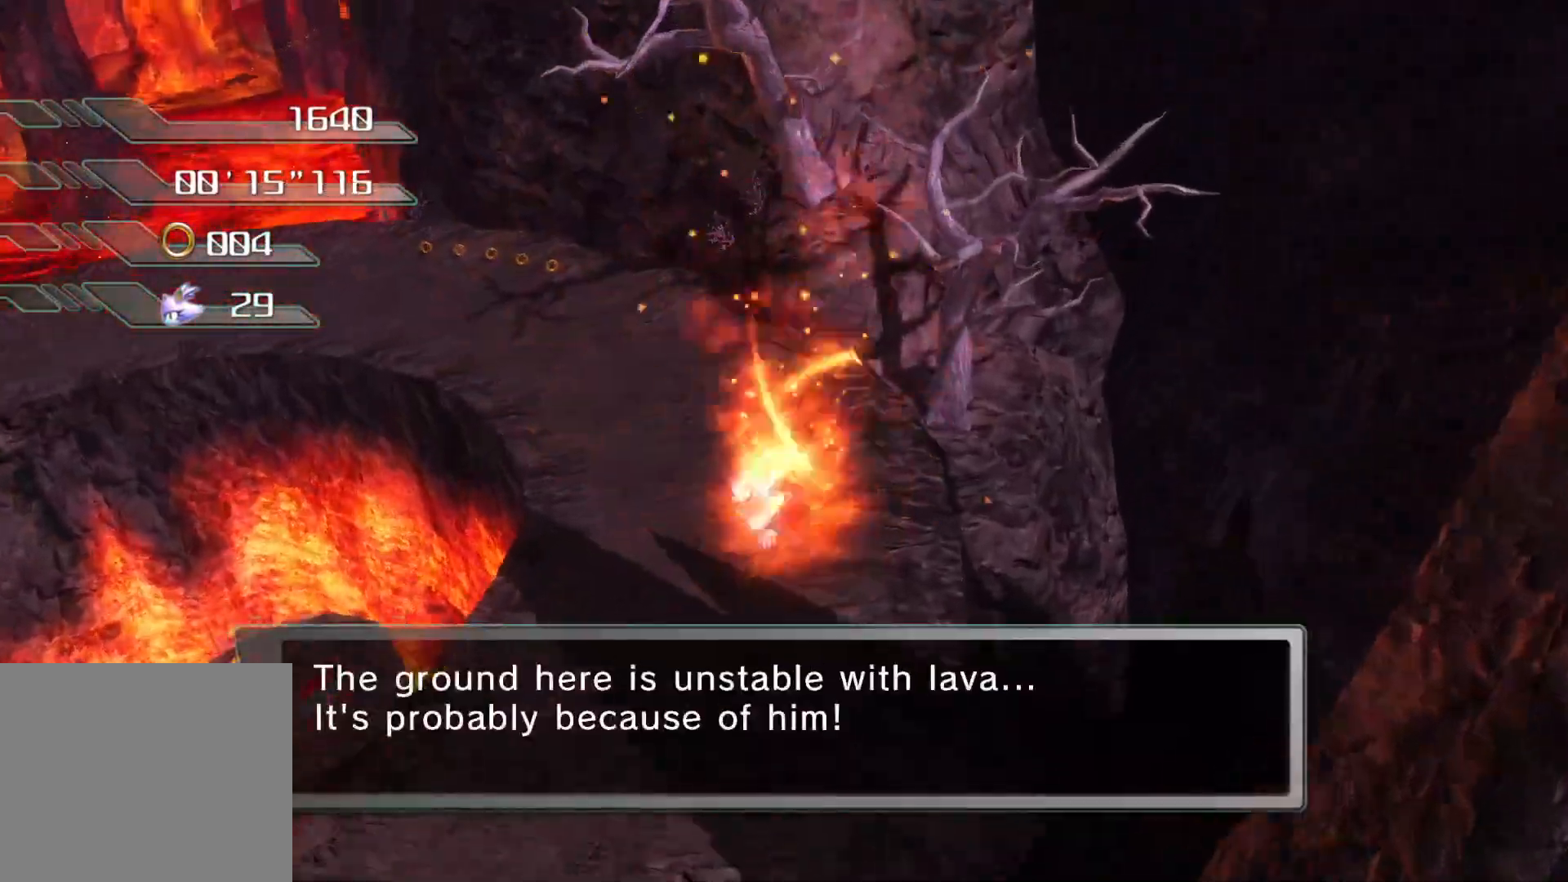
Gameplay with a controller (PlayStation layout); each line is a JSON object with the inputs held at the frame after it. "events" lists button and stick changes between this image and that frame as [ms after this image, input, new state], when the widget could be followed in between.
{"buttons": ["CROSS"], "left_stick": "up-left", "right_stick": "center", "events": [[335, "left_stick", "up-left"], [419, "CROSS", "down"]]}
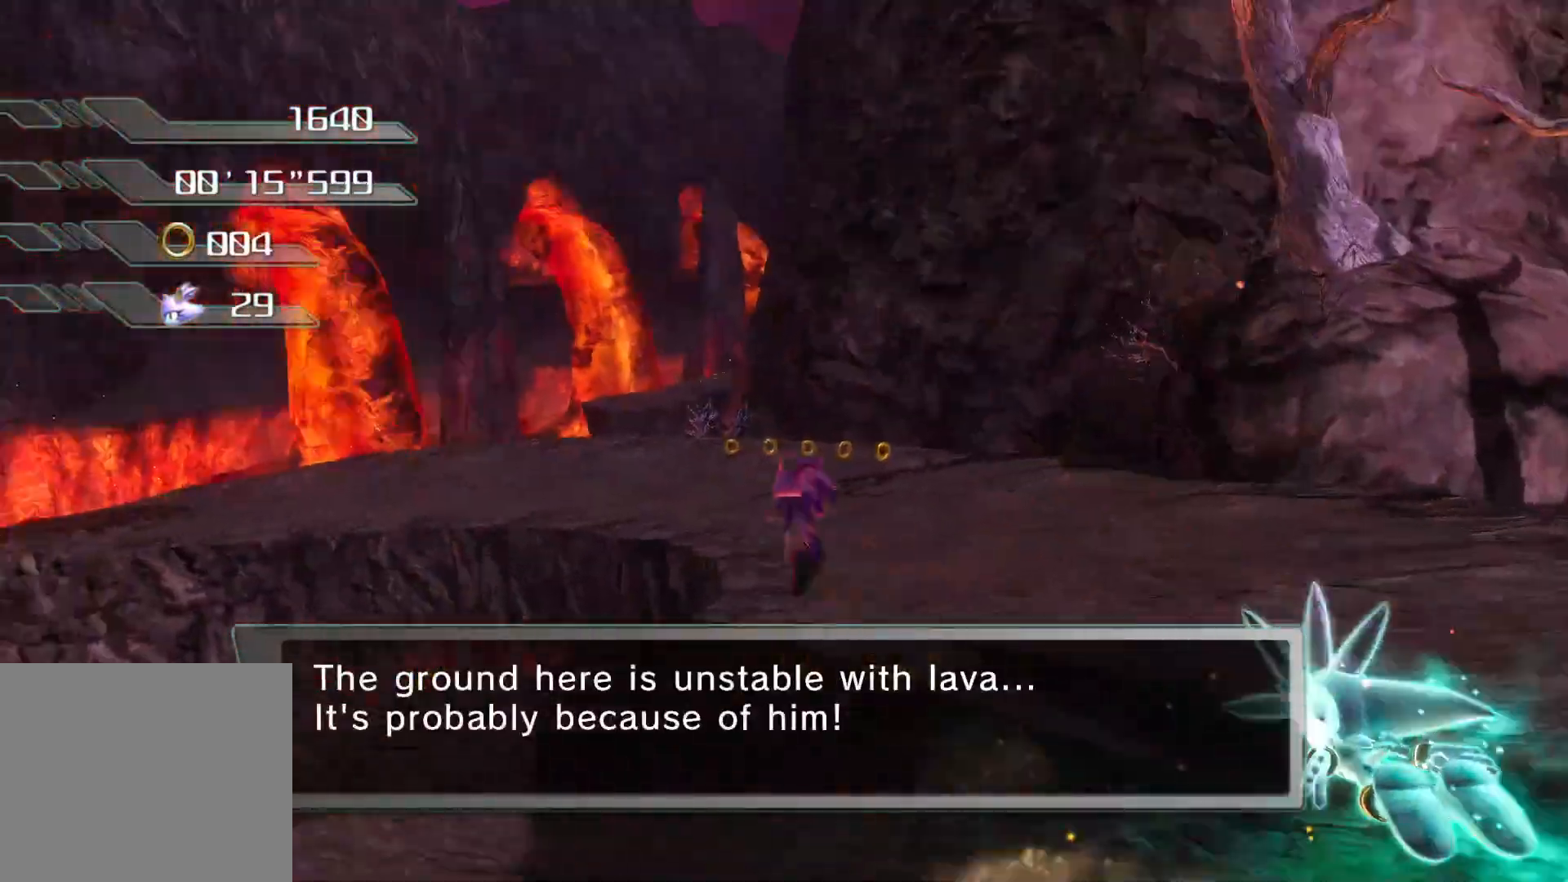
{"buttons": [], "left_stick": "up-left", "right_stick": "center", "events": [[17, "CROSS", "up"], [285, "right_stick", "down-right"], [452, "right_stick", "center"]]}
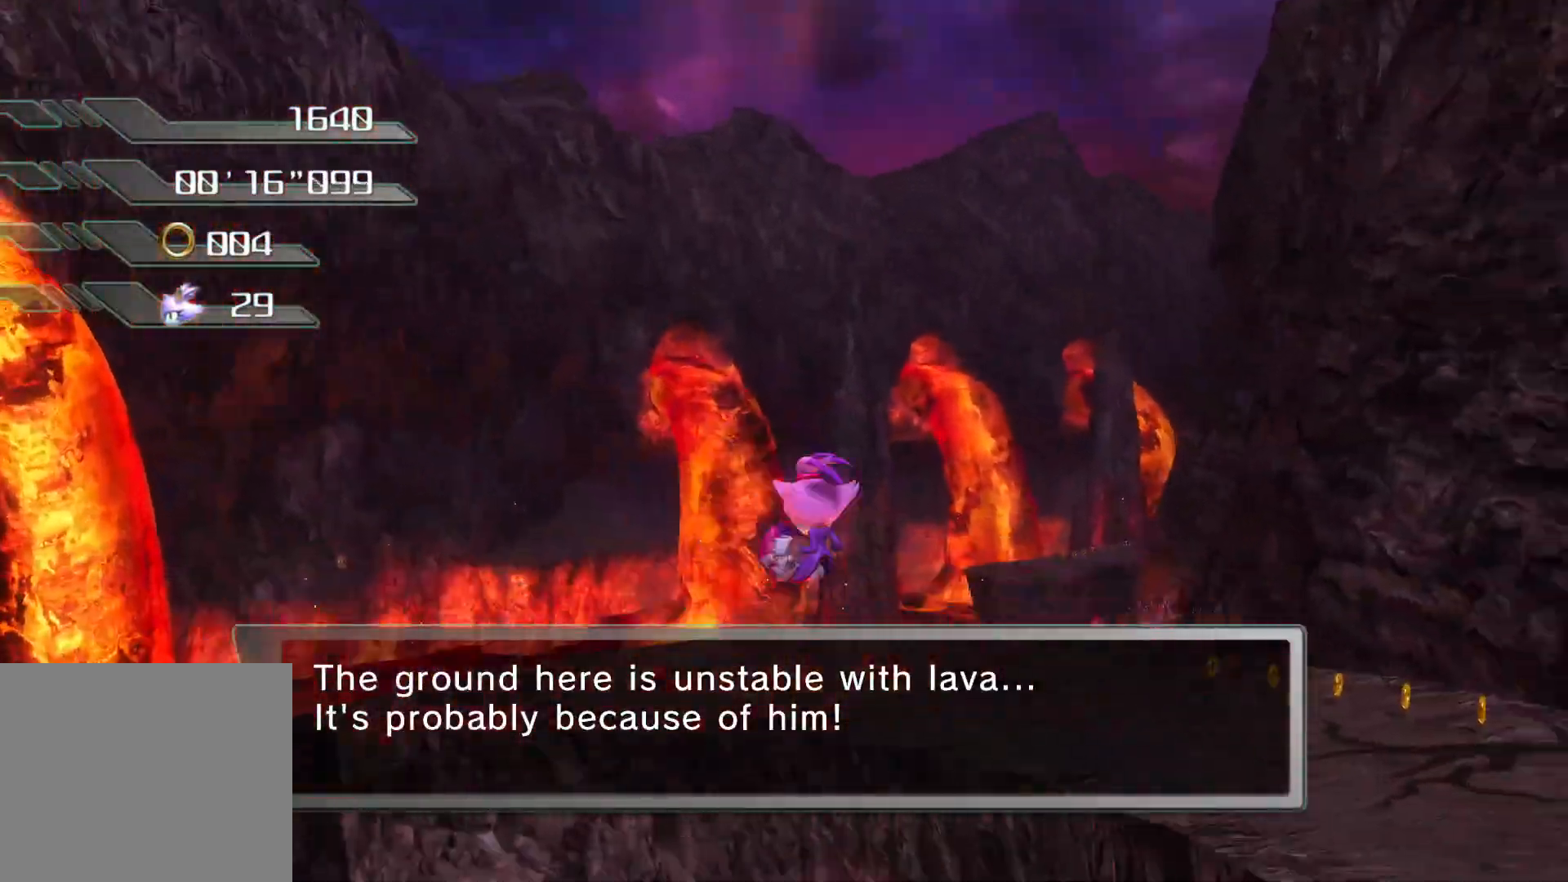
{"buttons": [], "left_stick": "up", "right_stick": "center", "events": [[218, "left_stick", "up"]]}
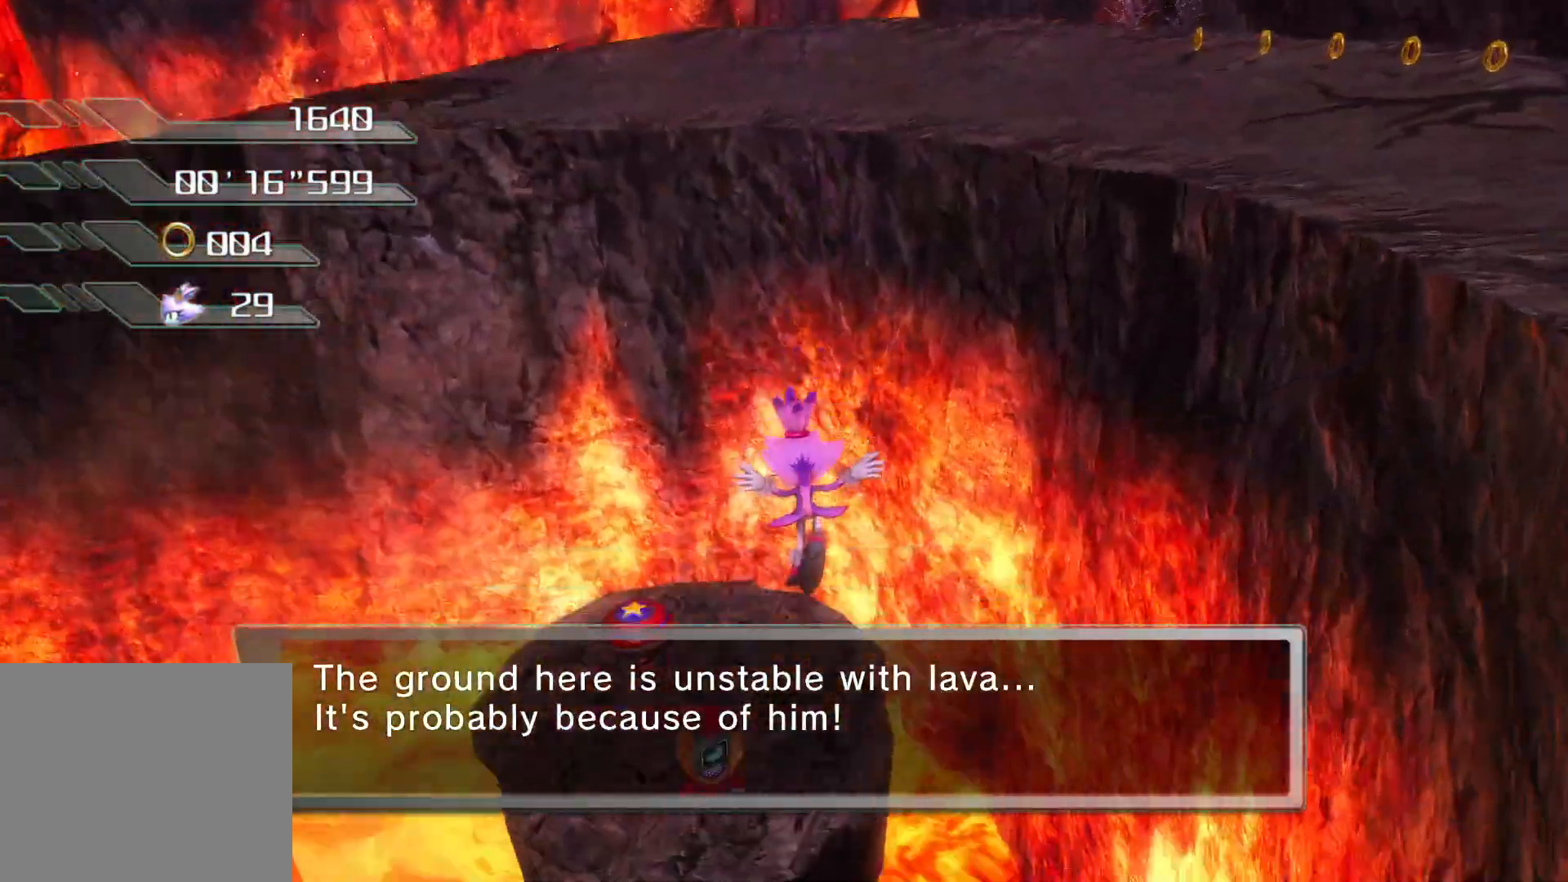
{"buttons": [], "left_stick": "up", "right_stick": "center", "events": [[318, "SQUARE", "down"], [452, "SQUARE", "up"]]}
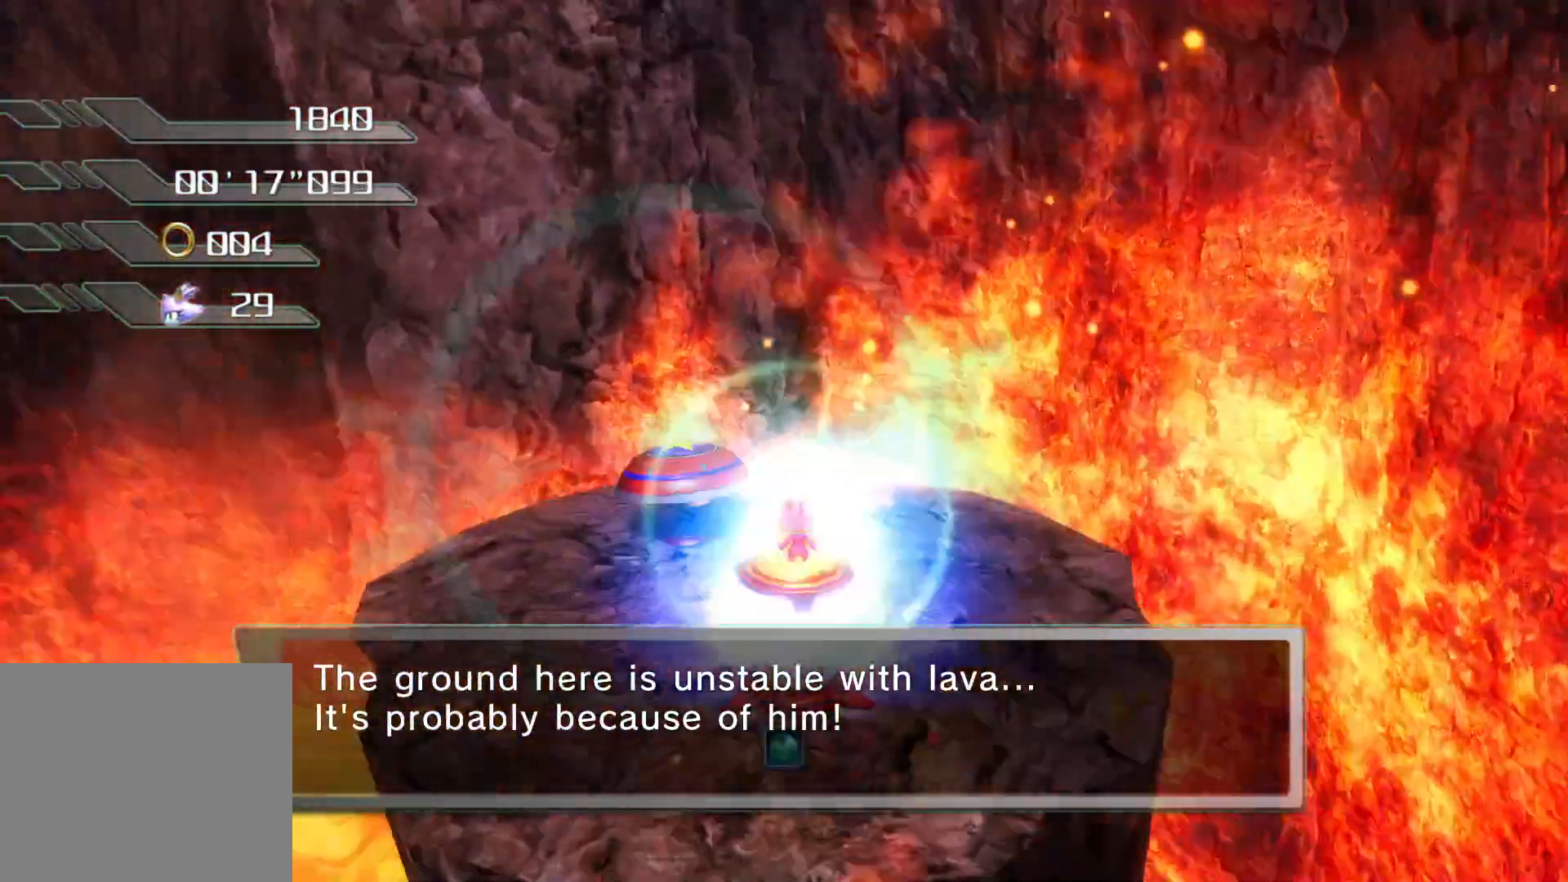
{"buttons": [], "left_stick": "up", "right_stick": "center", "events": [[151, "SQUARE", "down"], [252, "SQUARE", "up"], [318, "left_stick", "center"], [486, "left_stick", "up"]]}
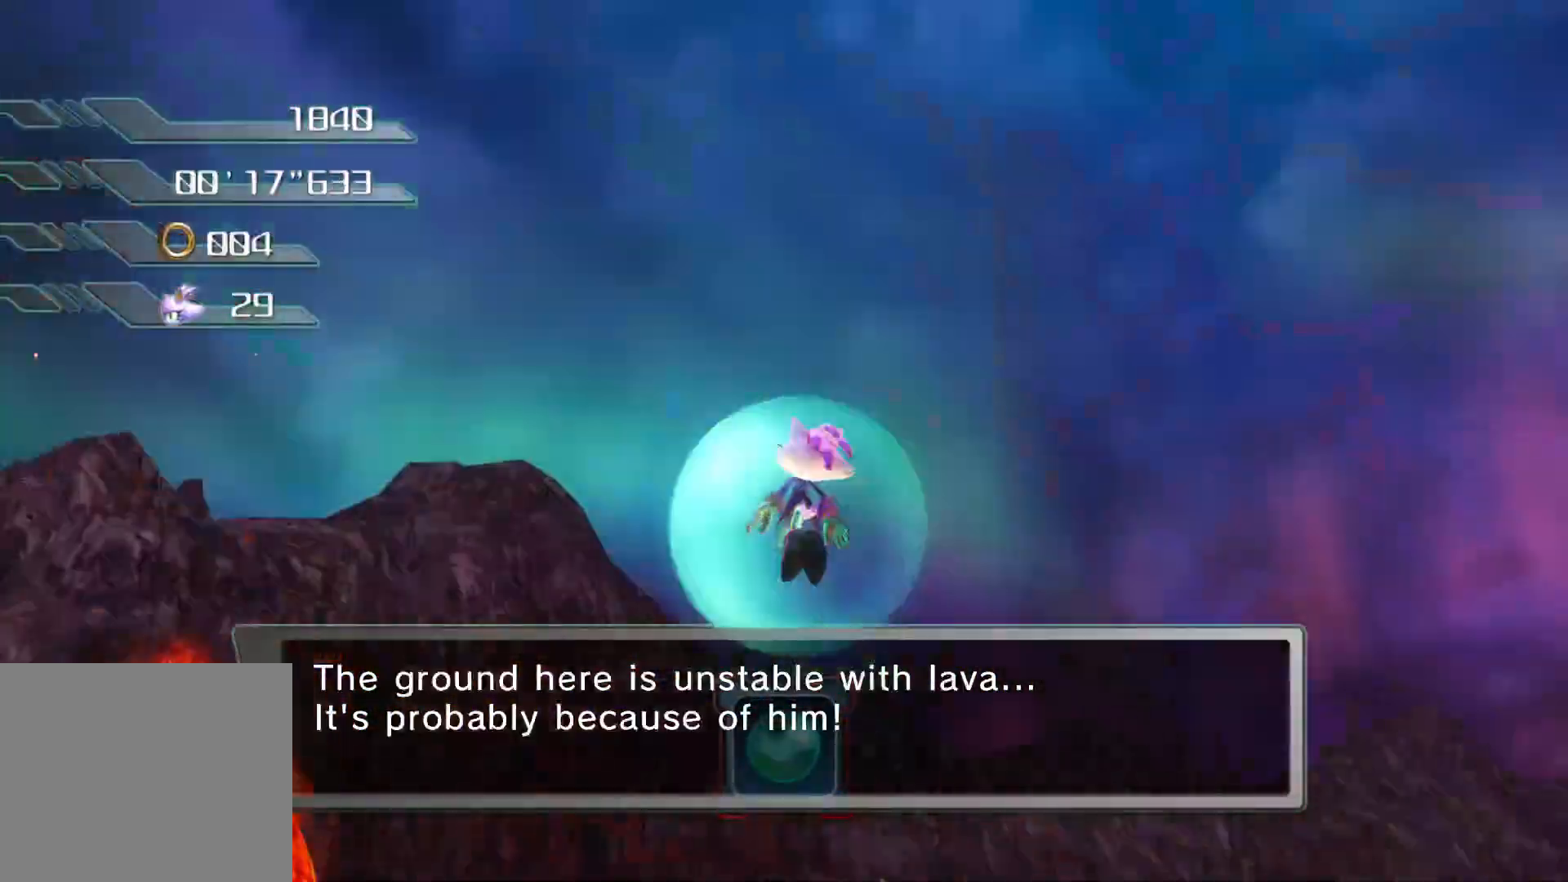
{"buttons": [], "left_stick": "up", "right_stick": "center", "events": []}
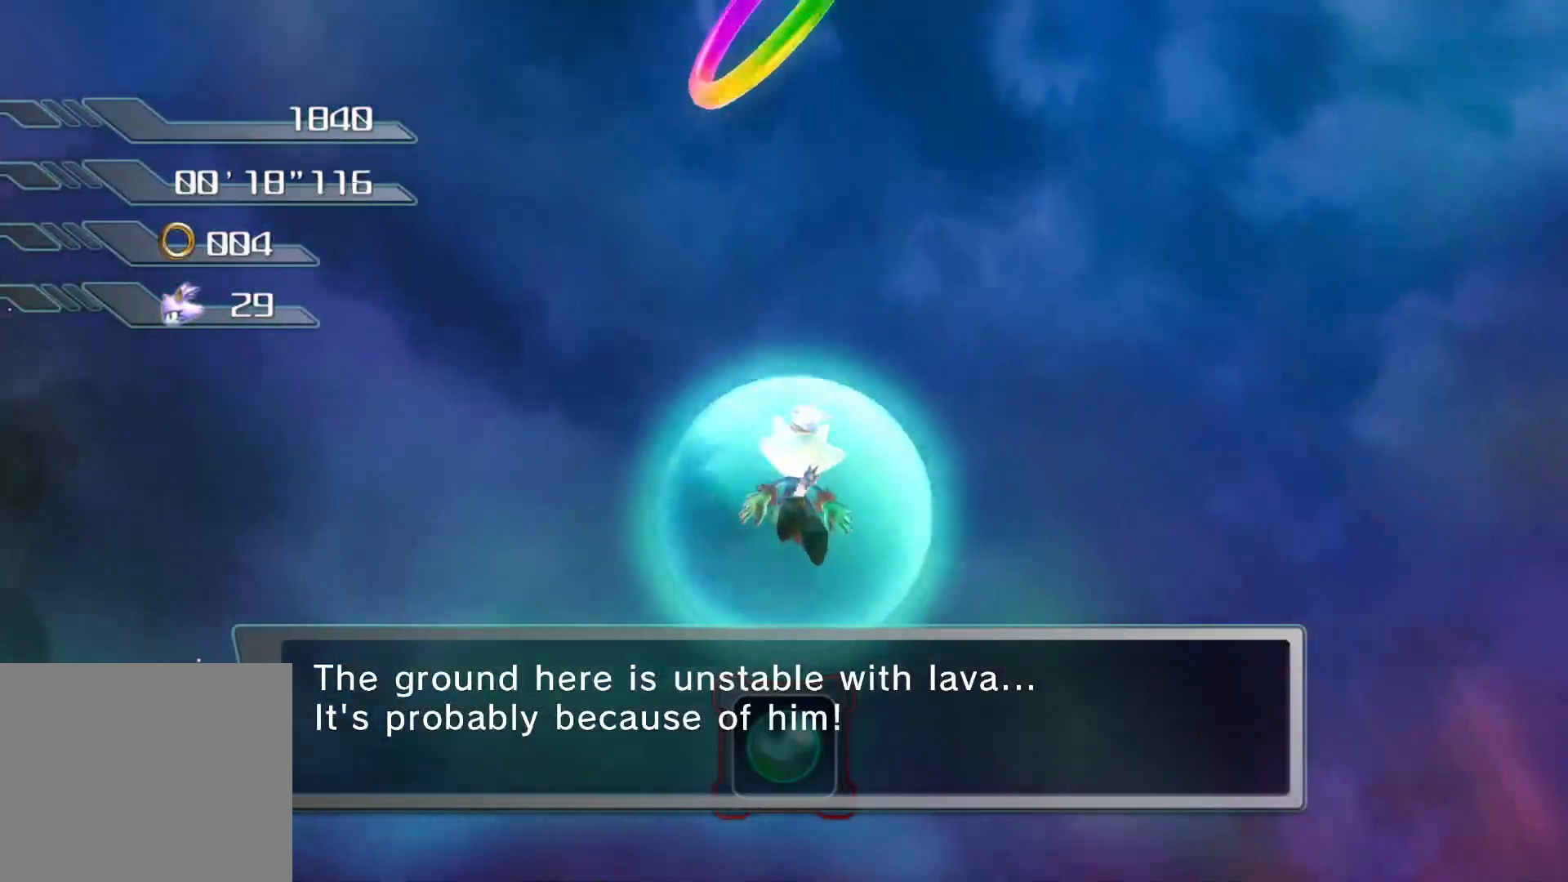
{"buttons": [], "left_stick": "up", "right_stick": "center", "events": []}
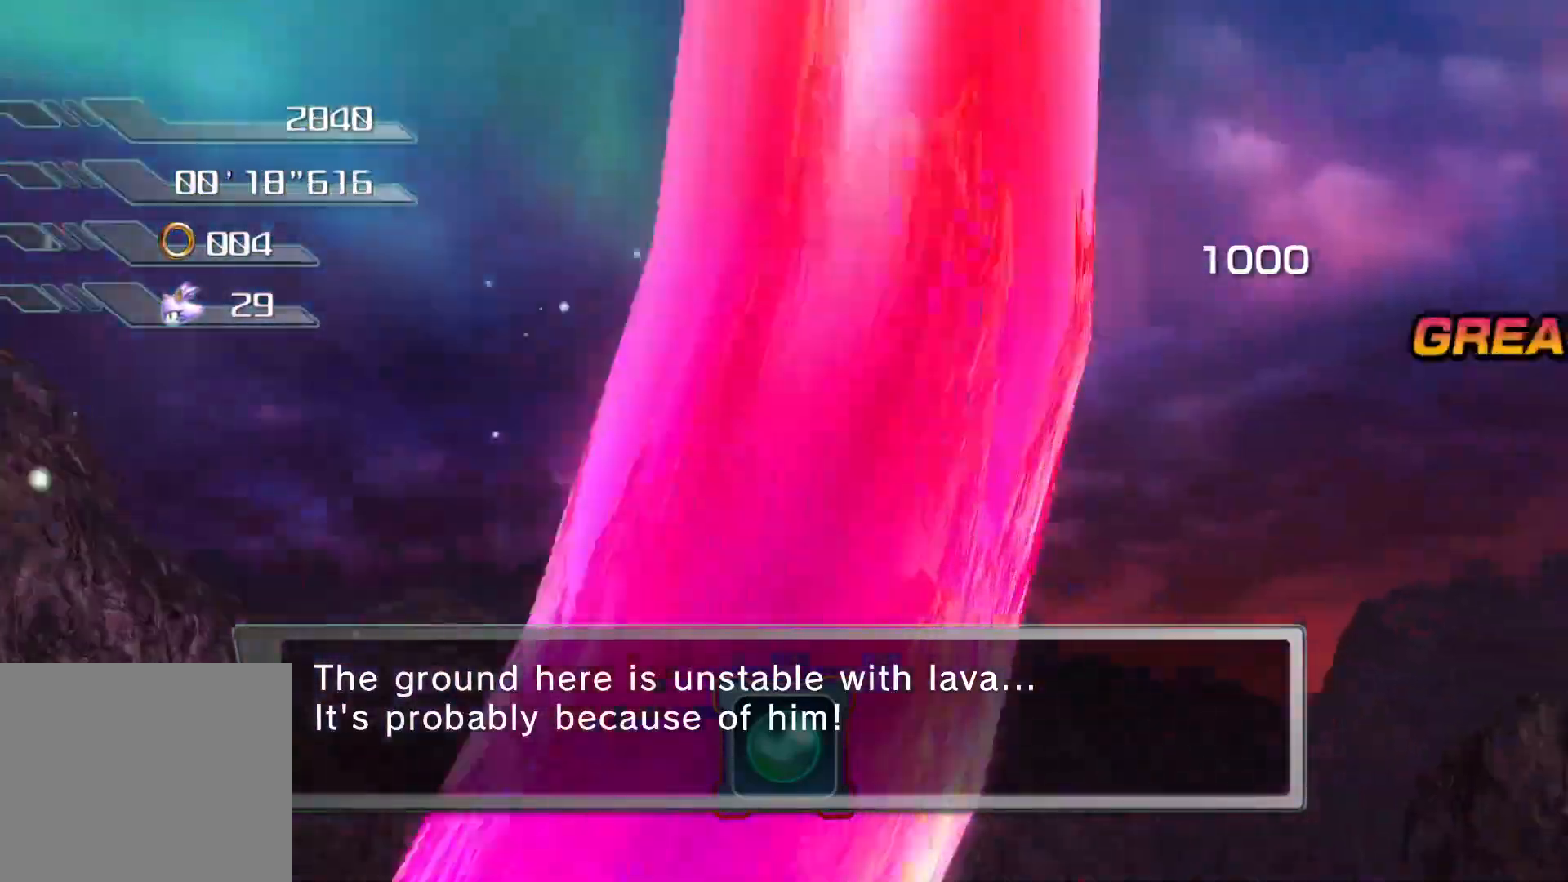
{"buttons": [], "left_stick": "up", "right_stick": "center", "events": []}
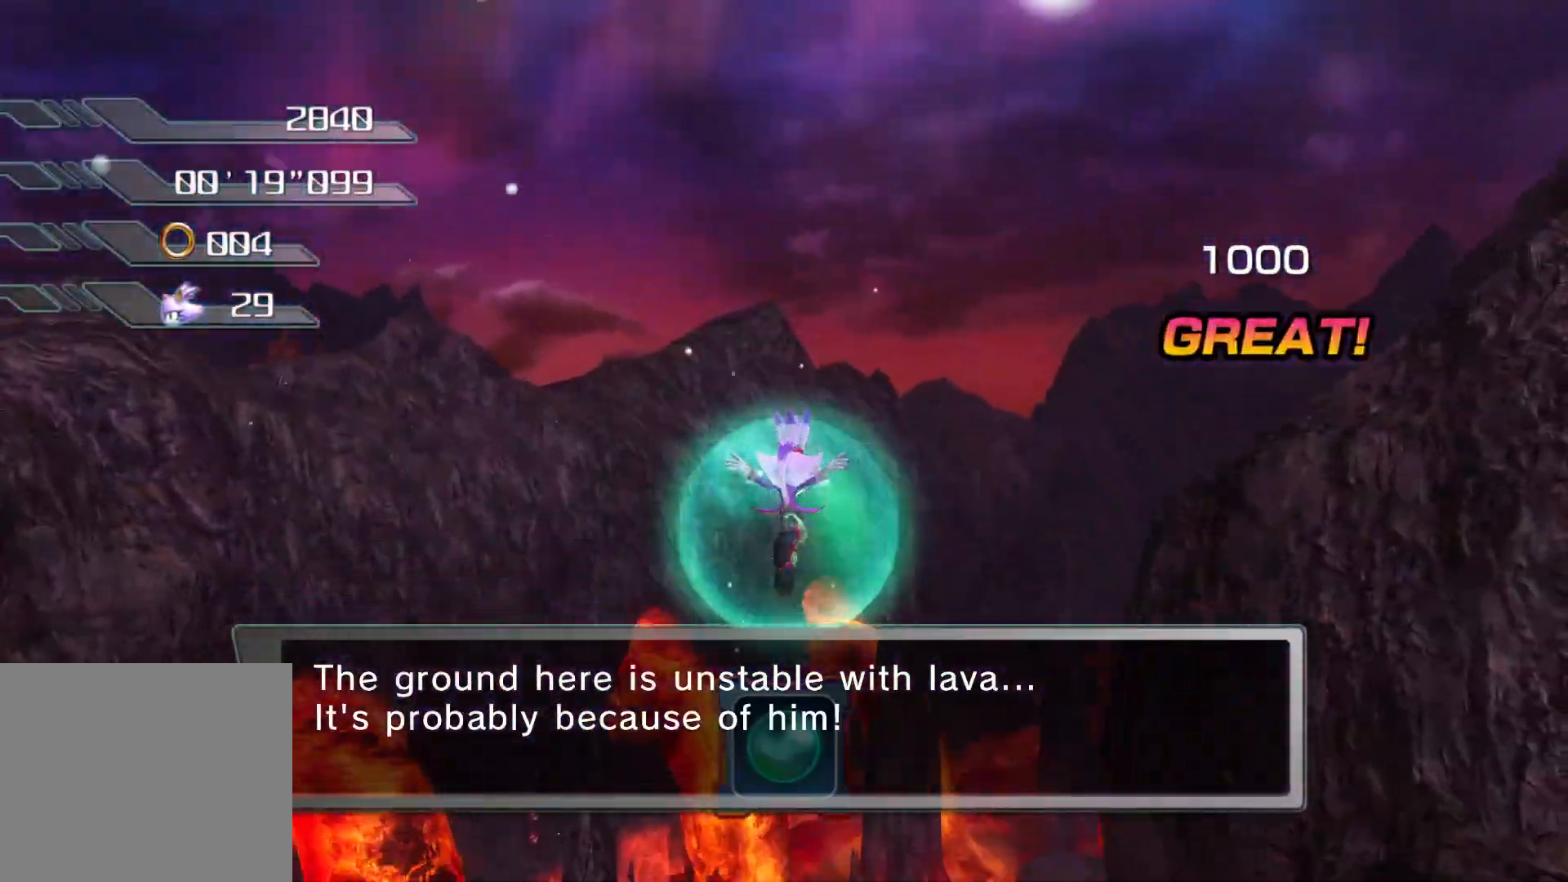
{"buttons": [], "left_stick": "up", "right_stick": "center", "events": []}
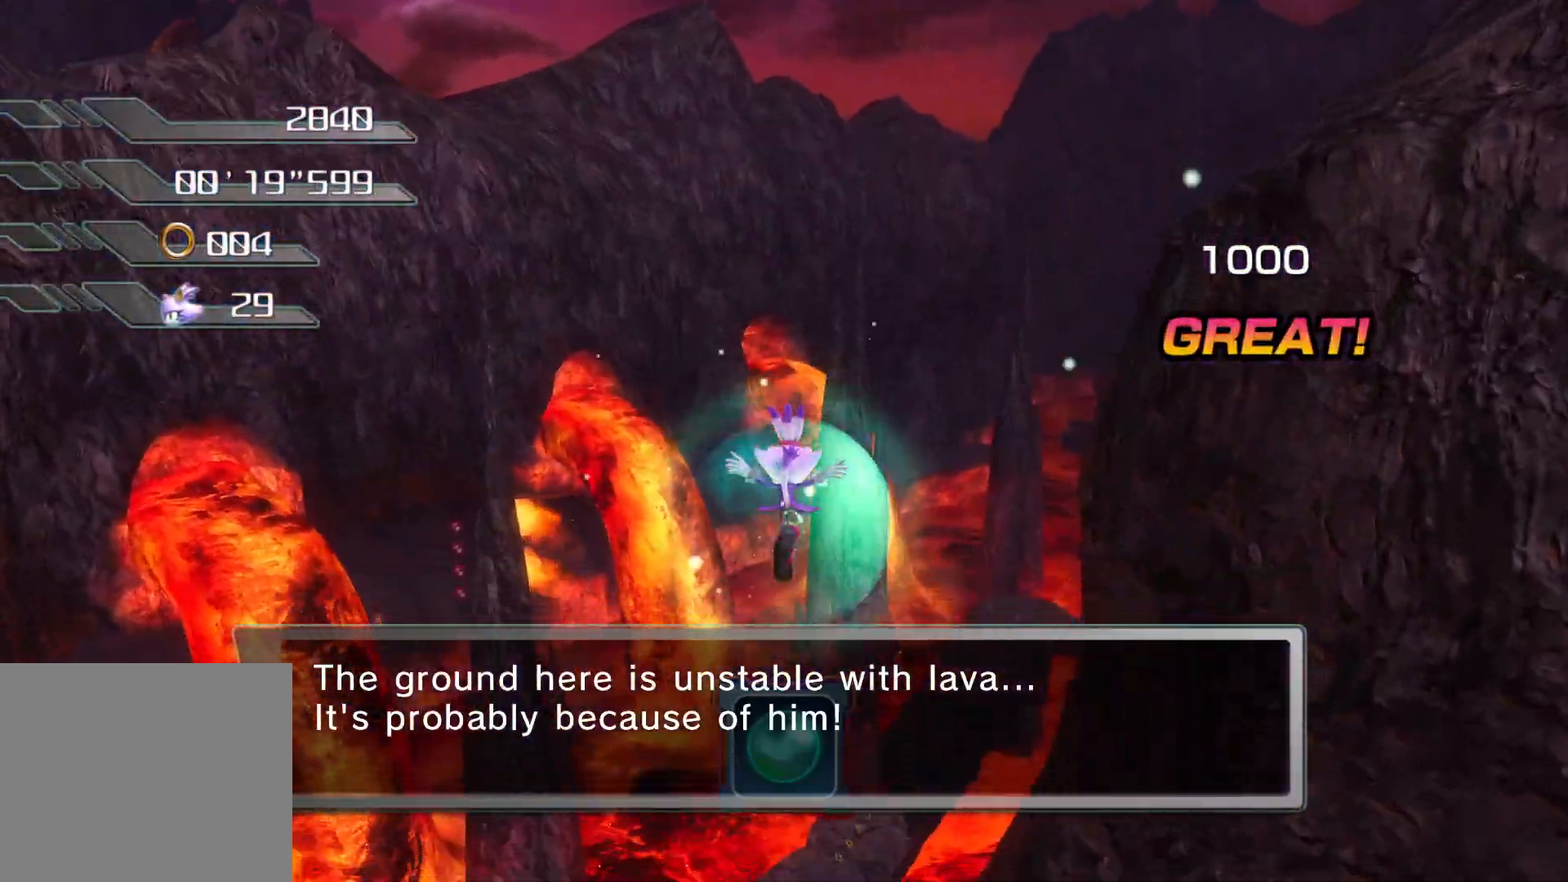
{"buttons": [], "left_stick": "up", "right_stick": "center", "events": []}
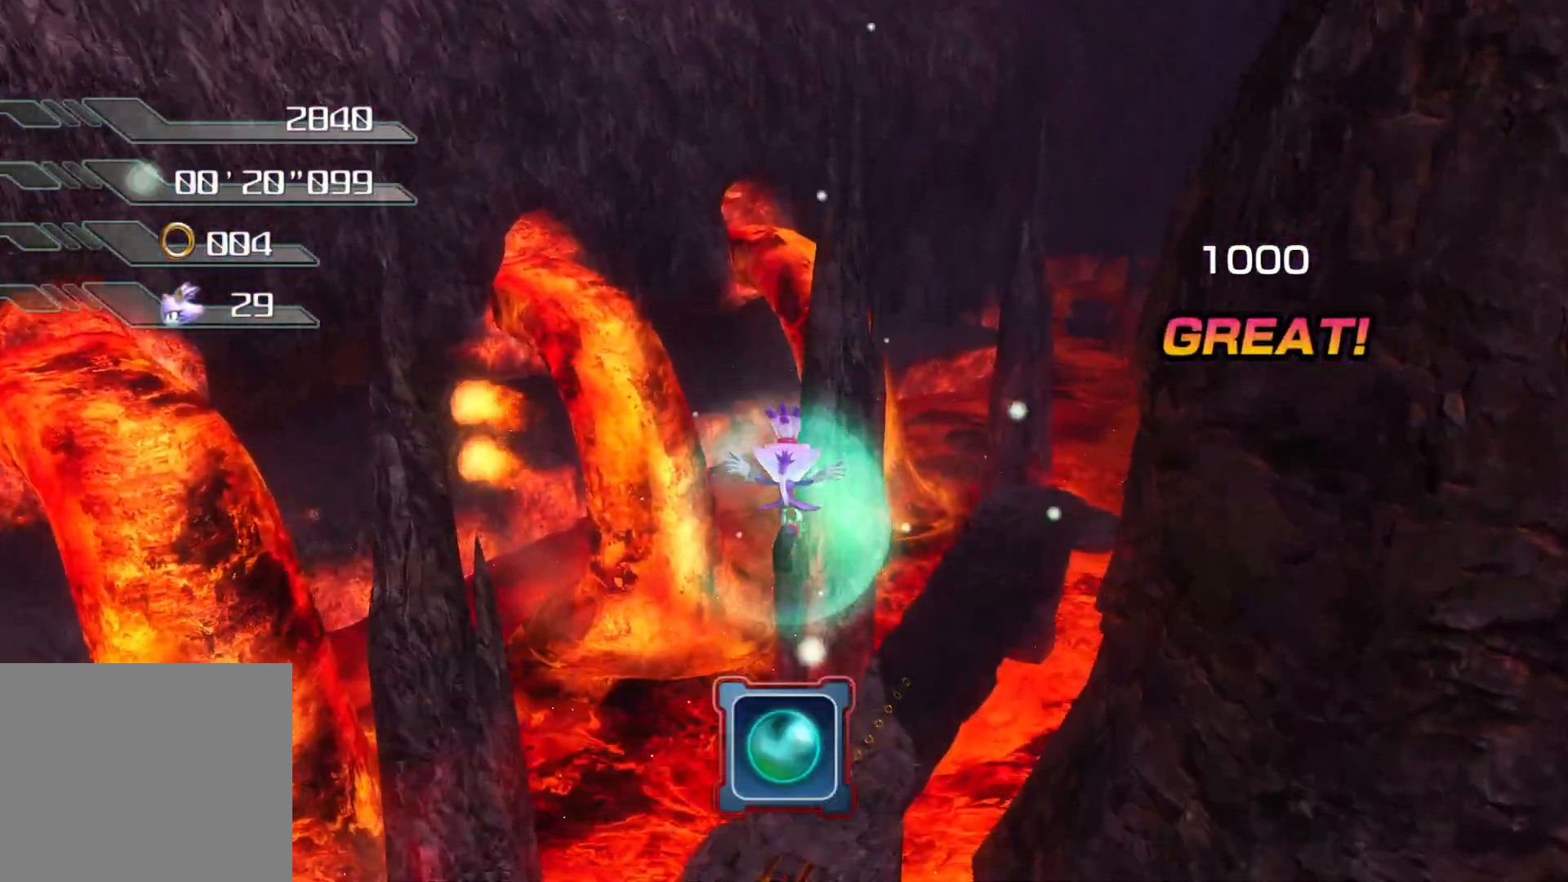
{"buttons": [], "left_stick": "up", "right_stick": "center", "events": [[385, "L1", "down"], [436, "L1", "up"]]}
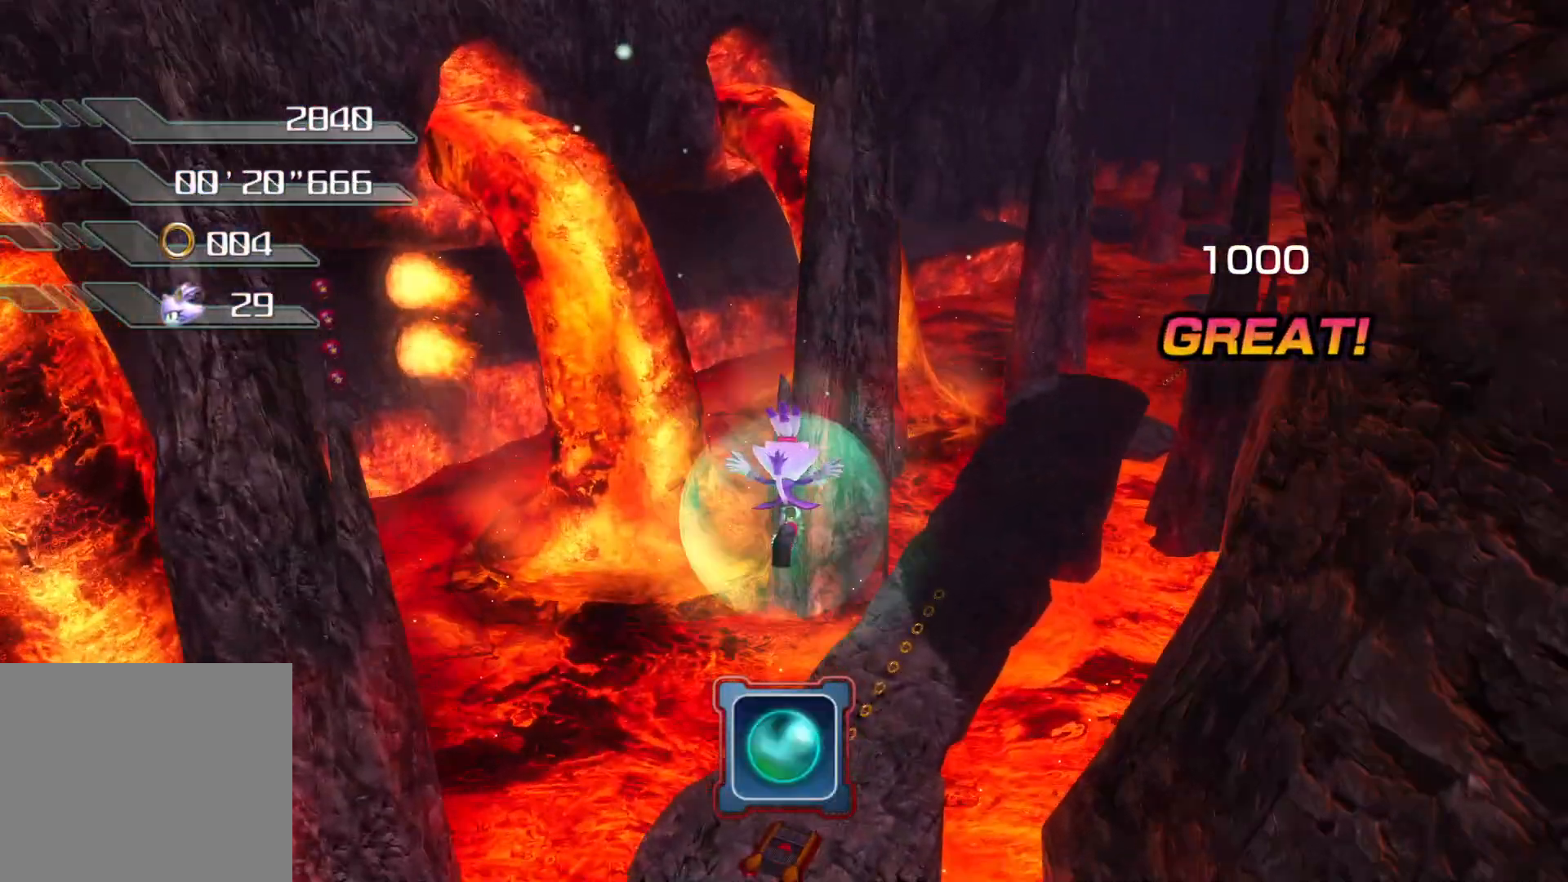
{"buttons": [], "left_stick": "up", "right_stick": "center", "events": []}
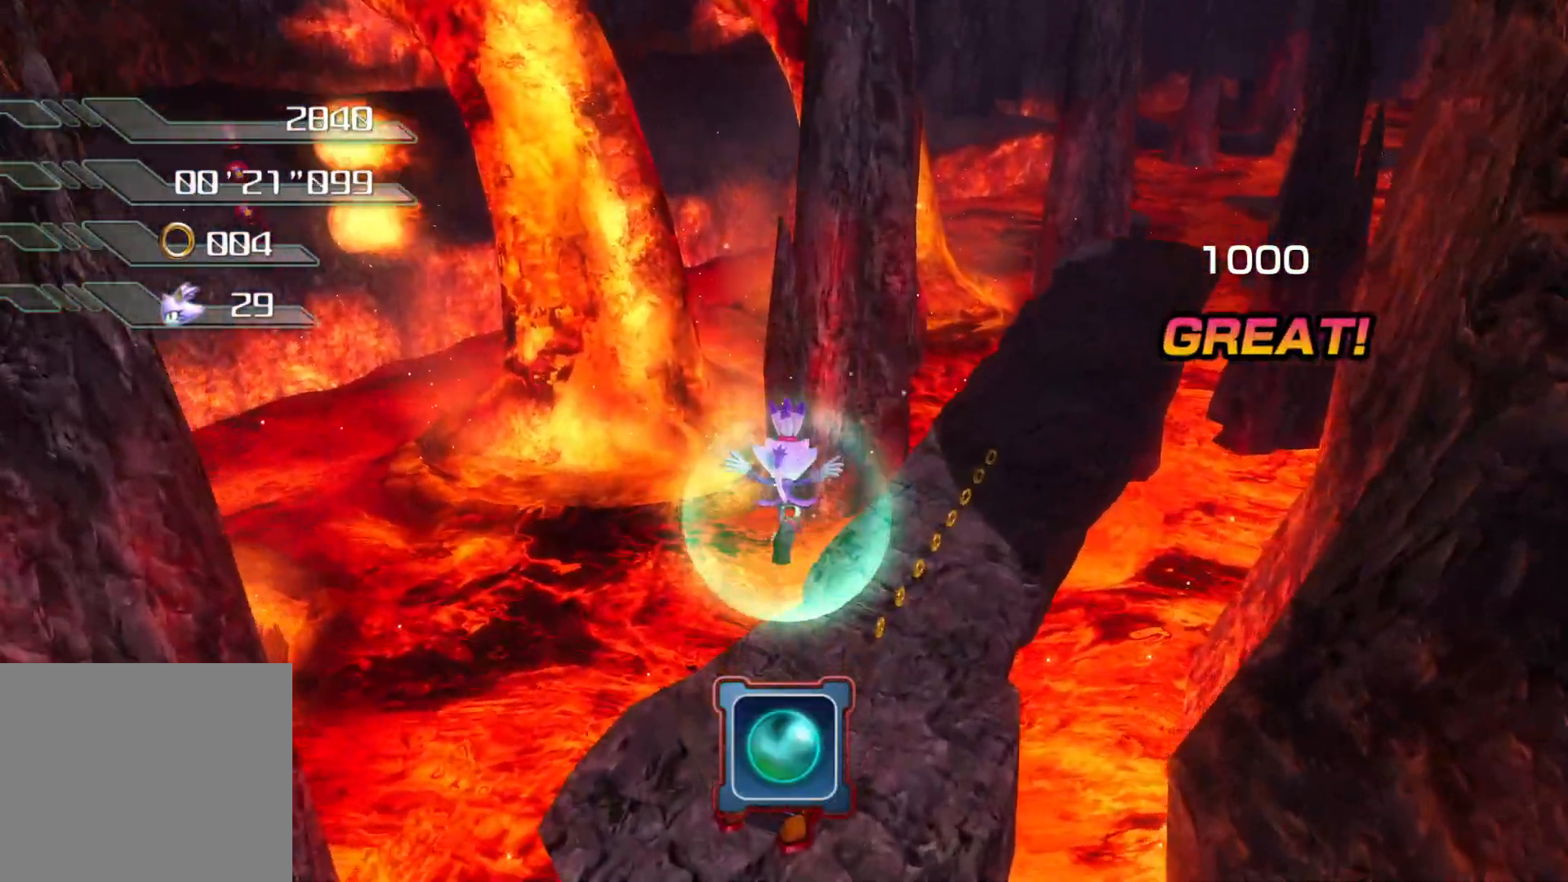
{"buttons": [], "left_stick": "up", "right_stick": "center", "events": []}
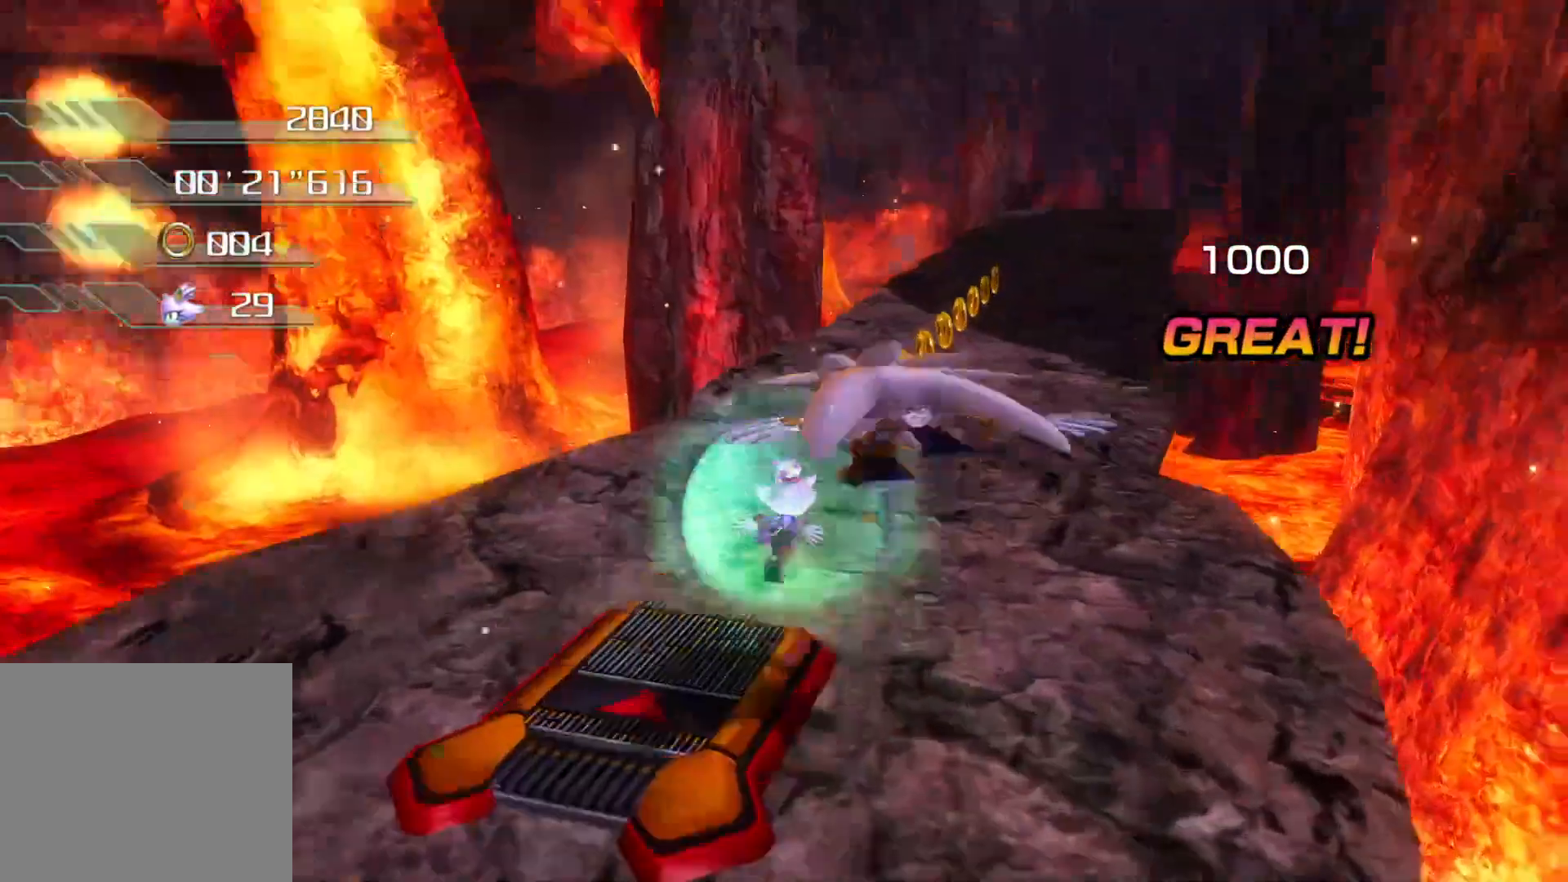
{"buttons": [], "left_stick": "up", "right_stick": "center", "events": []}
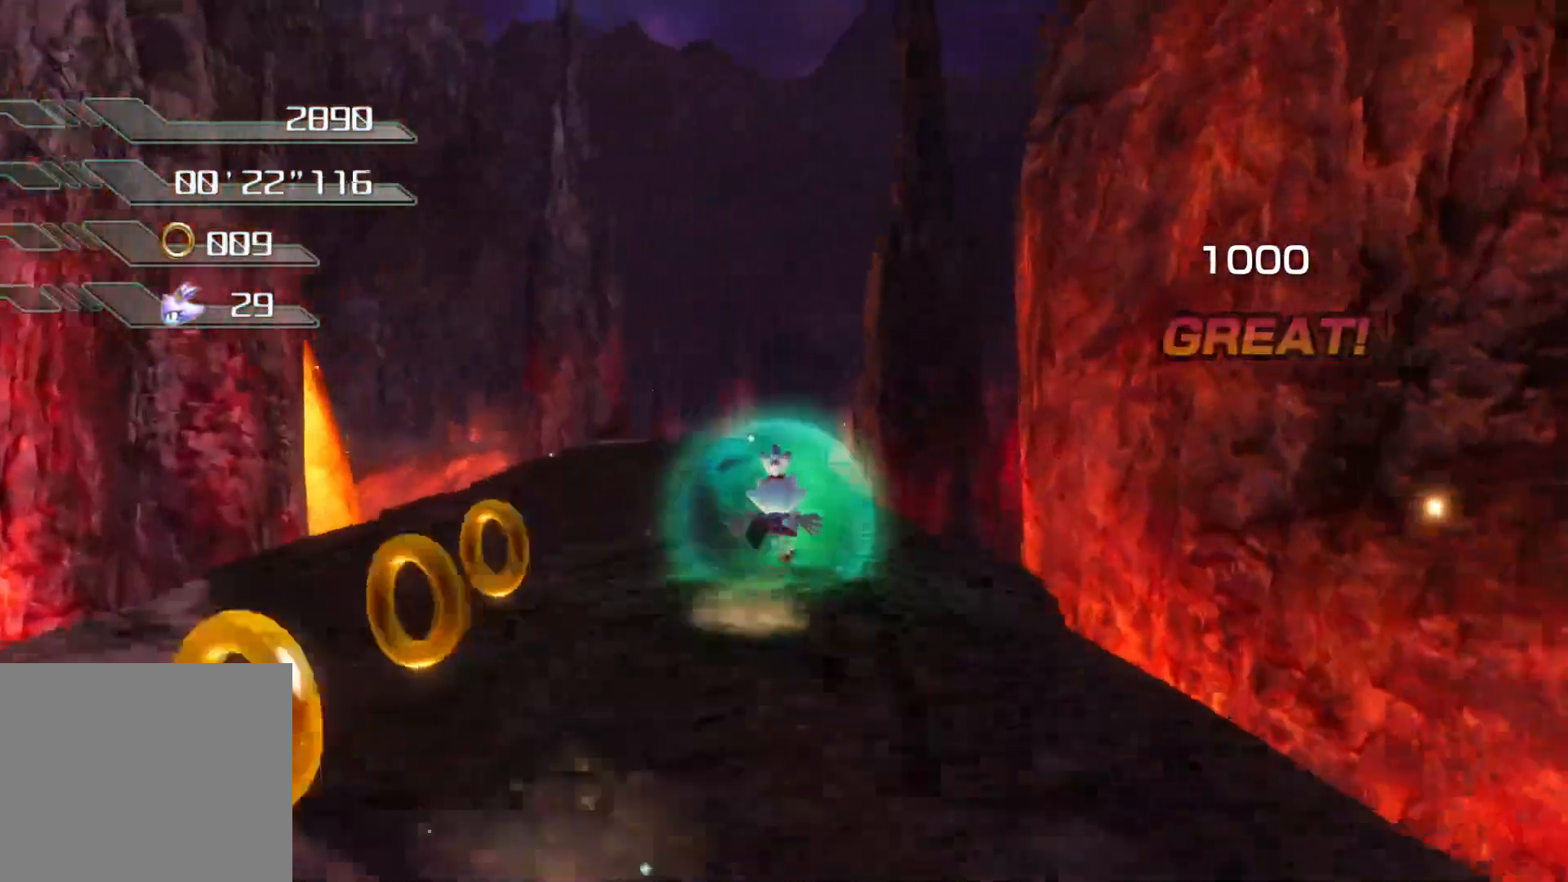
{"buttons": [], "left_stick": "up", "right_stick": "center", "events": []}
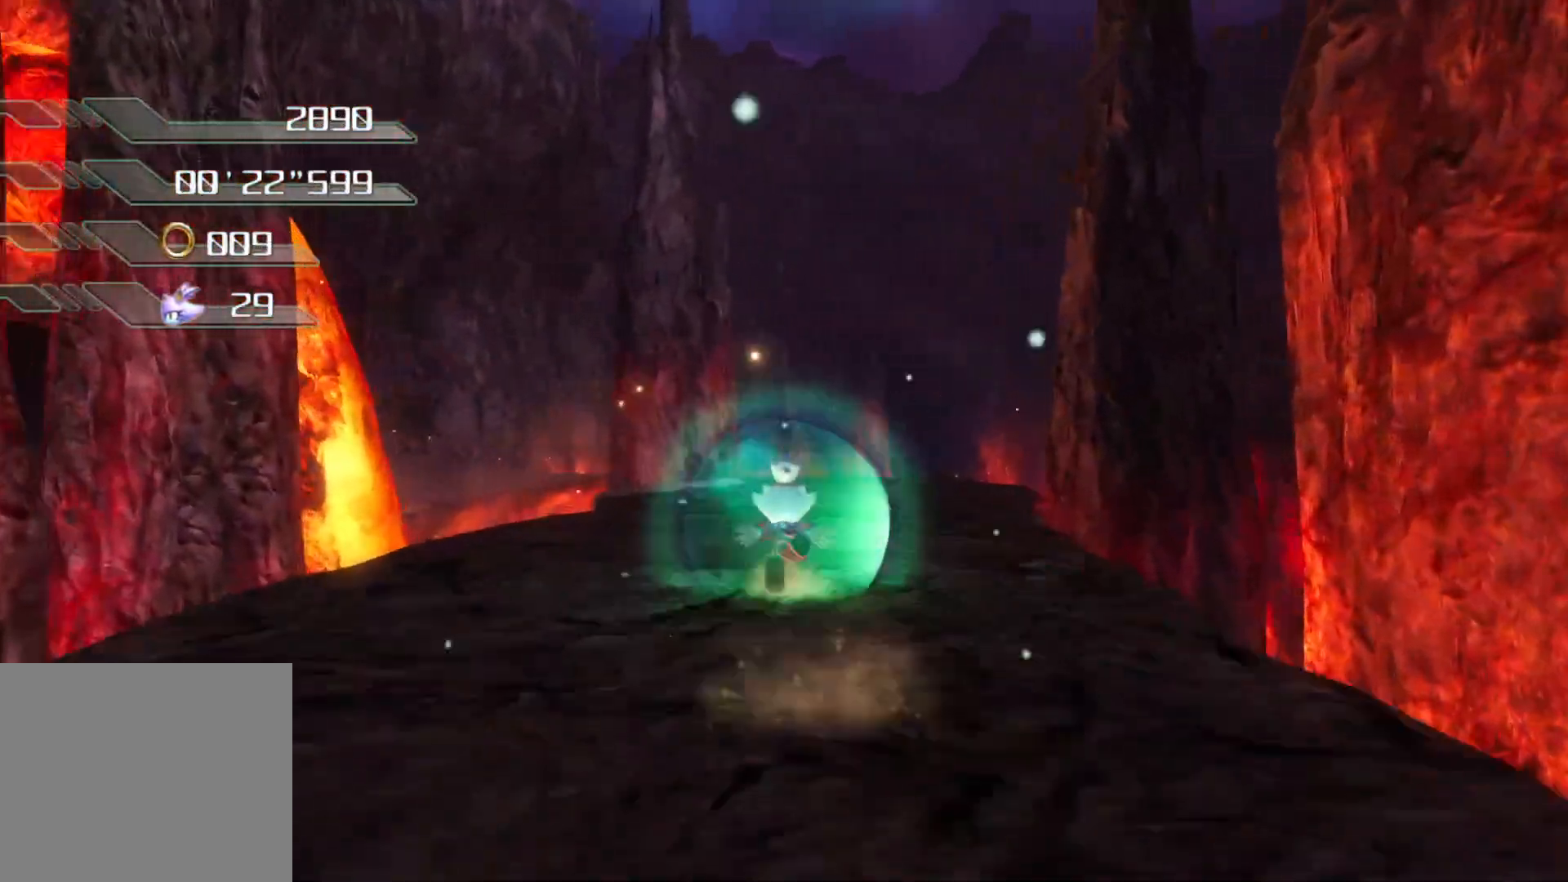
{"buttons": [], "left_stick": "up", "right_stick": "center", "events": []}
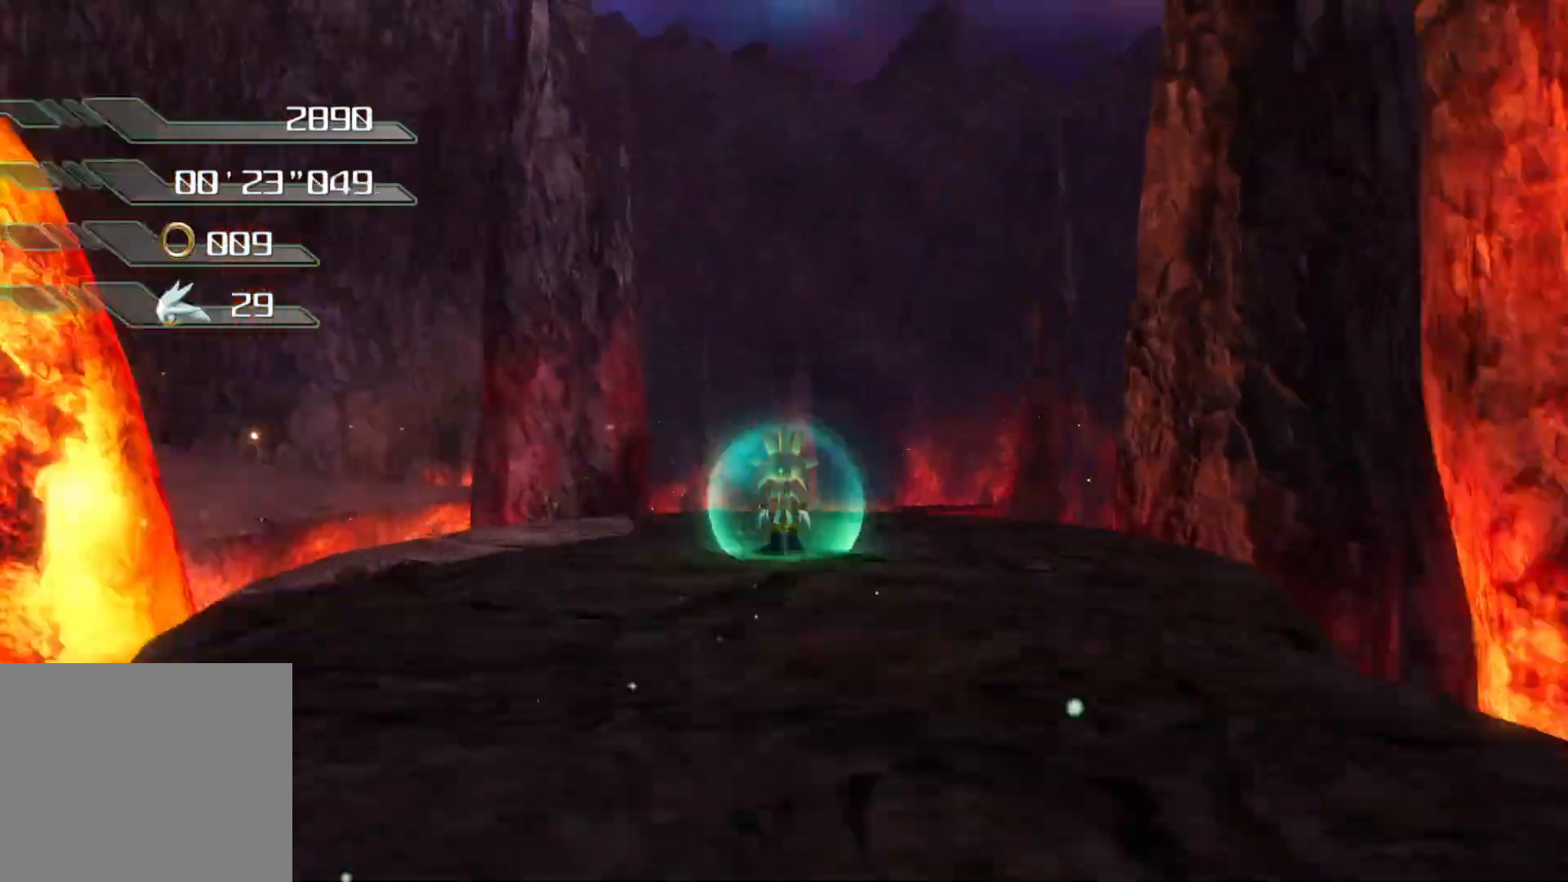
{"buttons": [], "left_stick": "center", "right_stick": "center", "events": [[84, "left_stick", "center"]]}
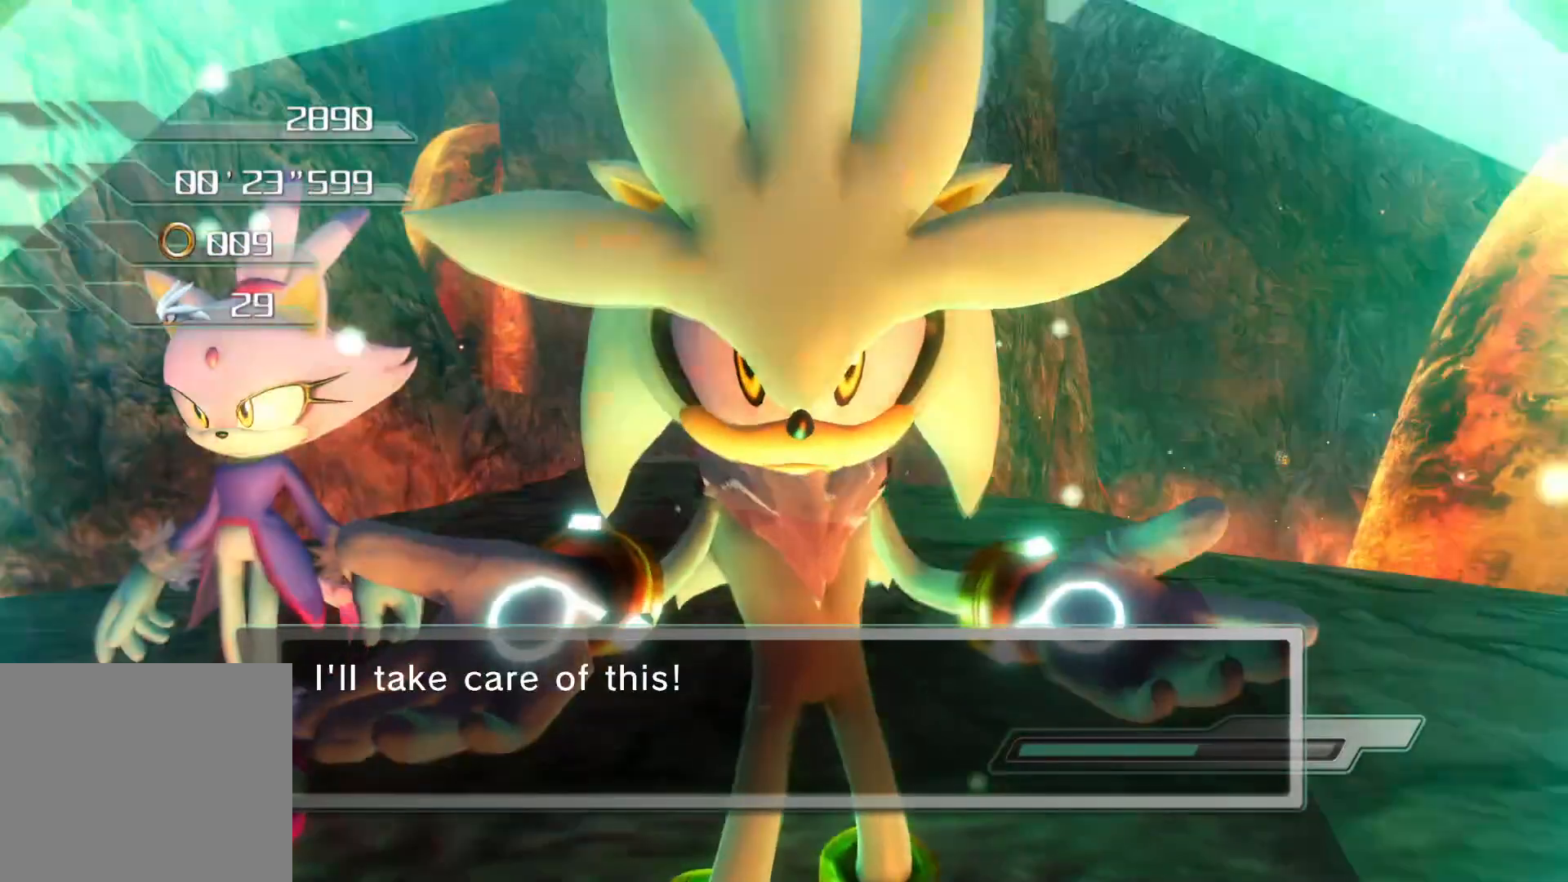
{"buttons": [], "left_stick": "up", "right_stick": "center", "events": [[335, "left_stick", "up"]]}
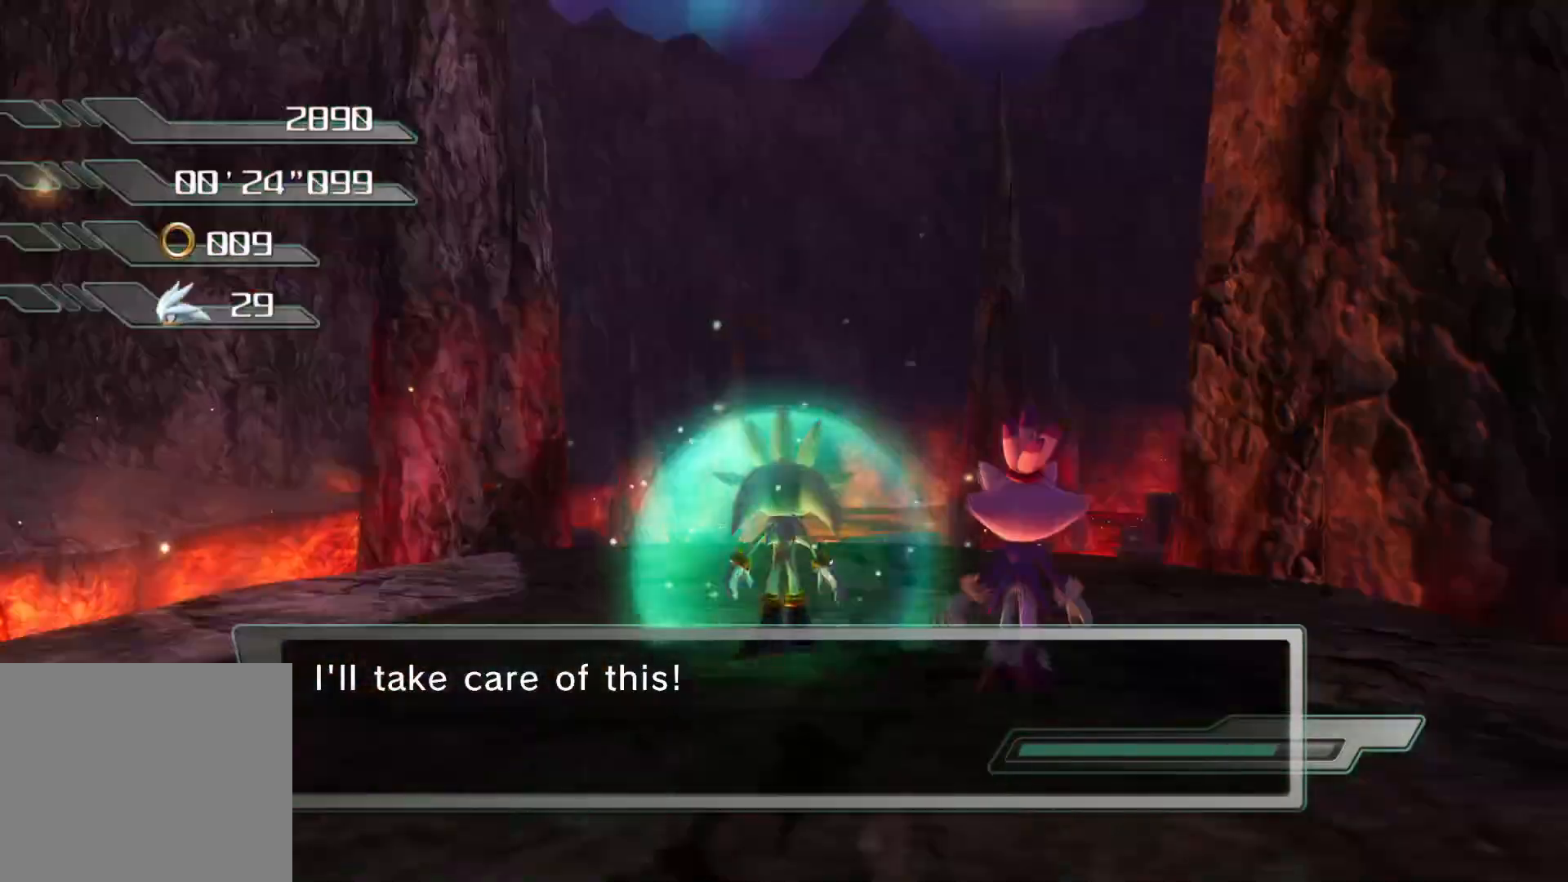
{"buttons": [], "left_stick": "up", "right_stick": "center", "events": []}
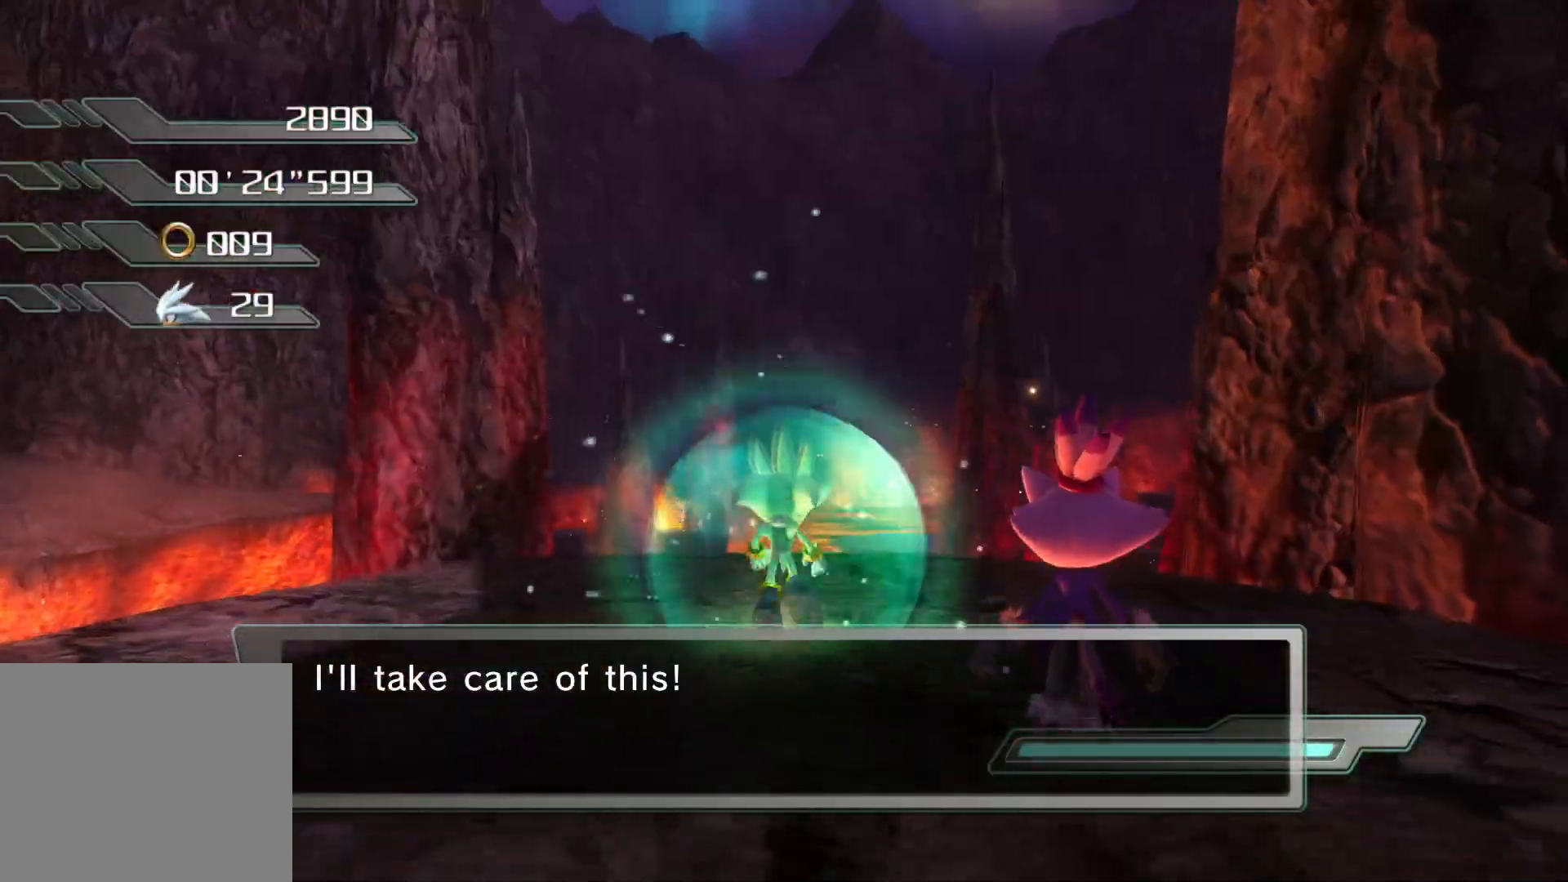
{"buttons": ["CROSS"], "left_stick": "up", "right_stick": "center", "events": [[235, "CROSS", "down"], [319, "CROSS", "up"], [352, "CROSS", "down"]]}
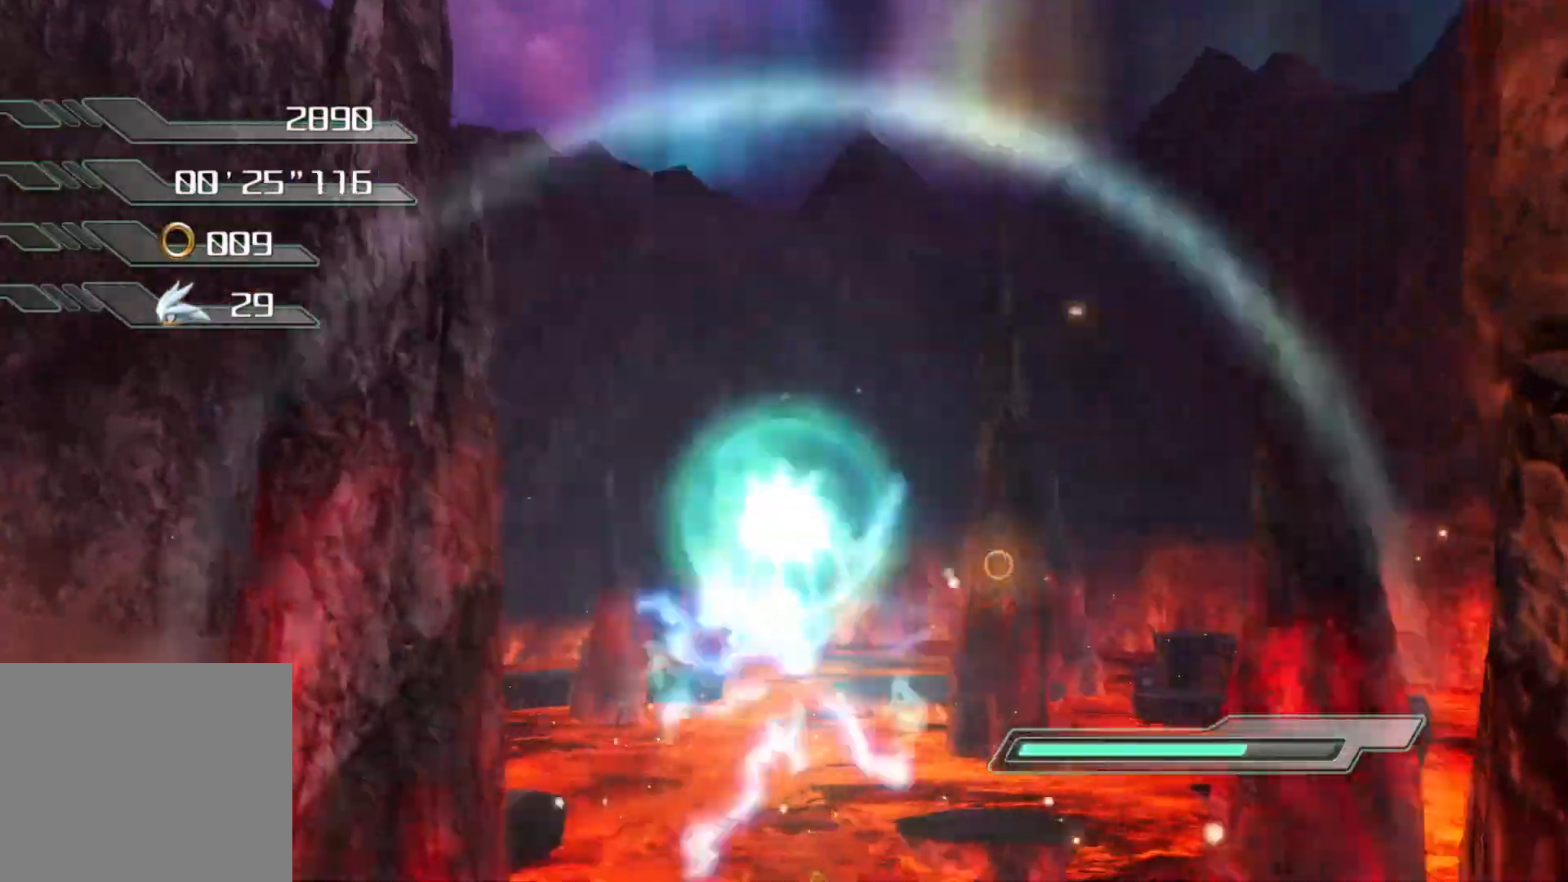
{"buttons": ["CROSS"], "left_stick": "up", "right_stick": "center", "events": []}
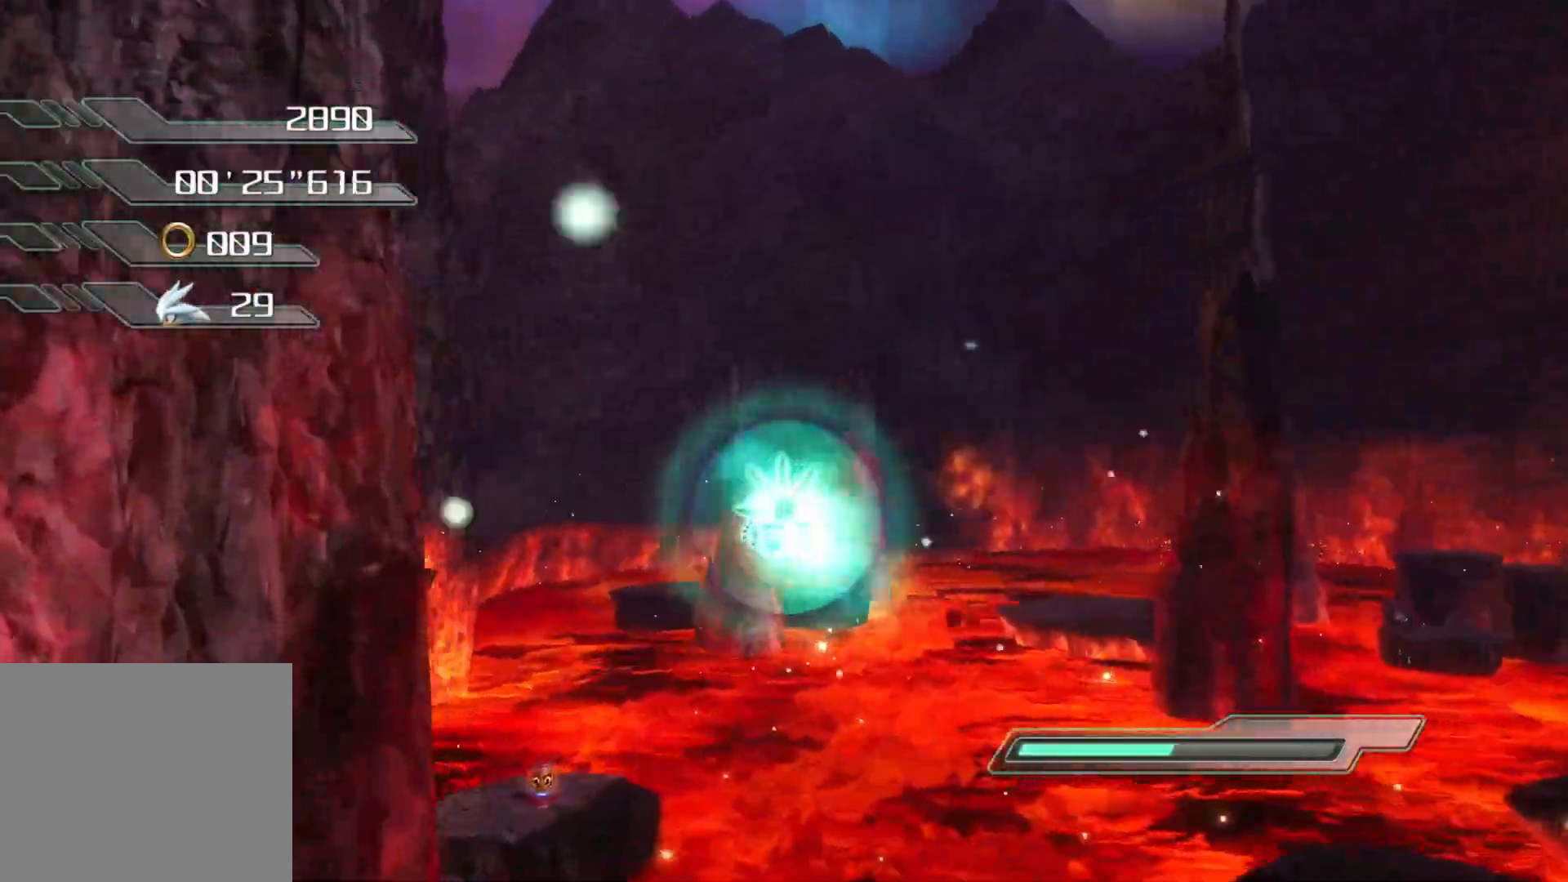
{"buttons": ["CROSS"], "left_stick": "up", "right_stick": "center", "events": []}
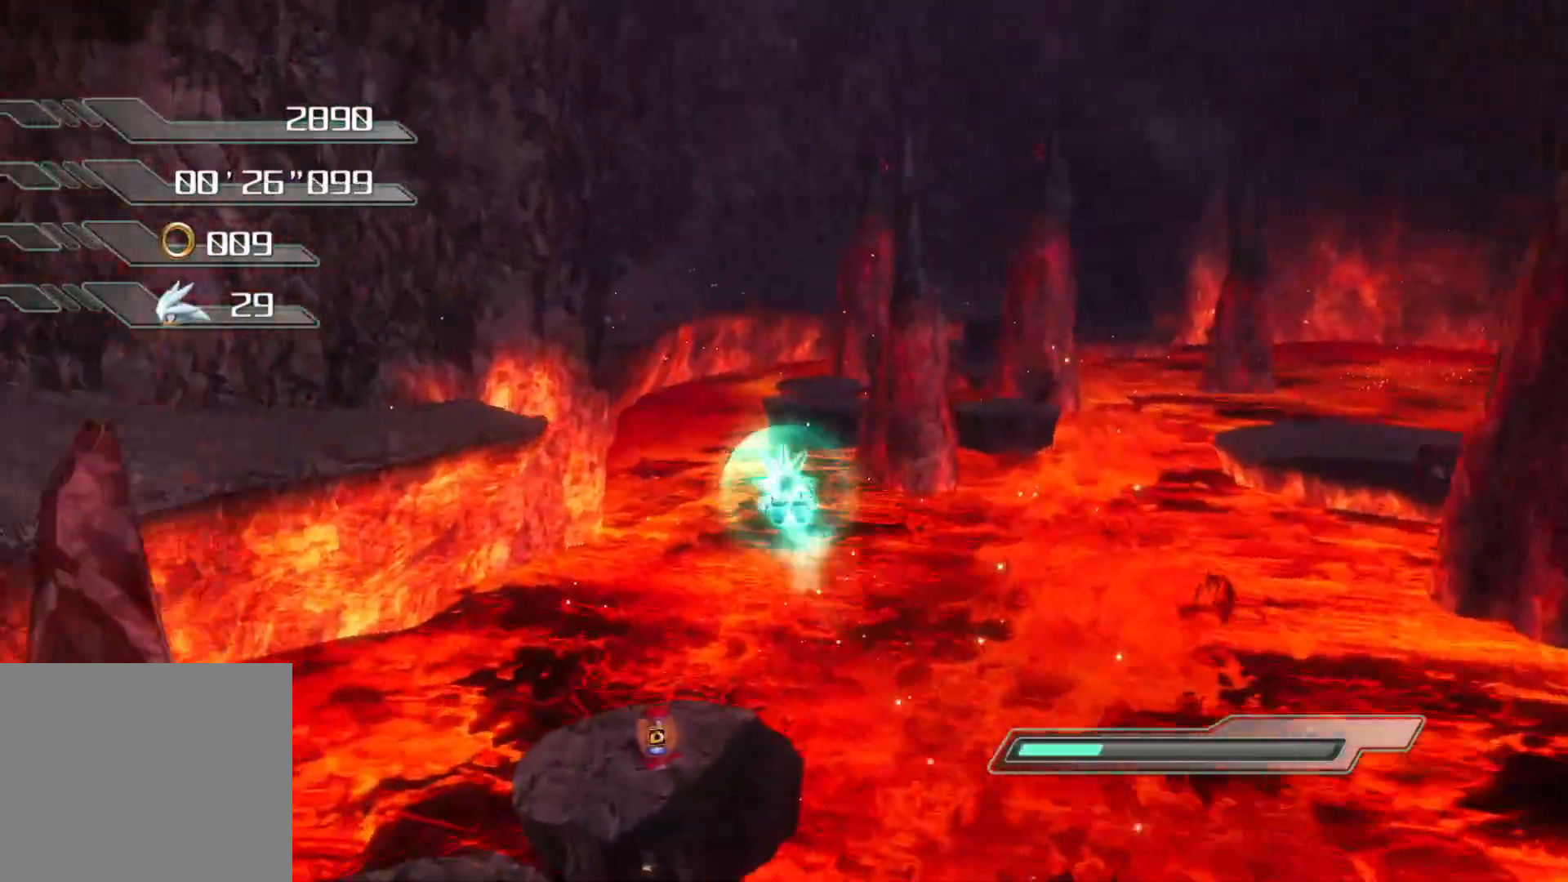
{"buttons": [], "left_stick": "up", "right_stick": "center", "events": [[234, "CROSS", "up"]]}
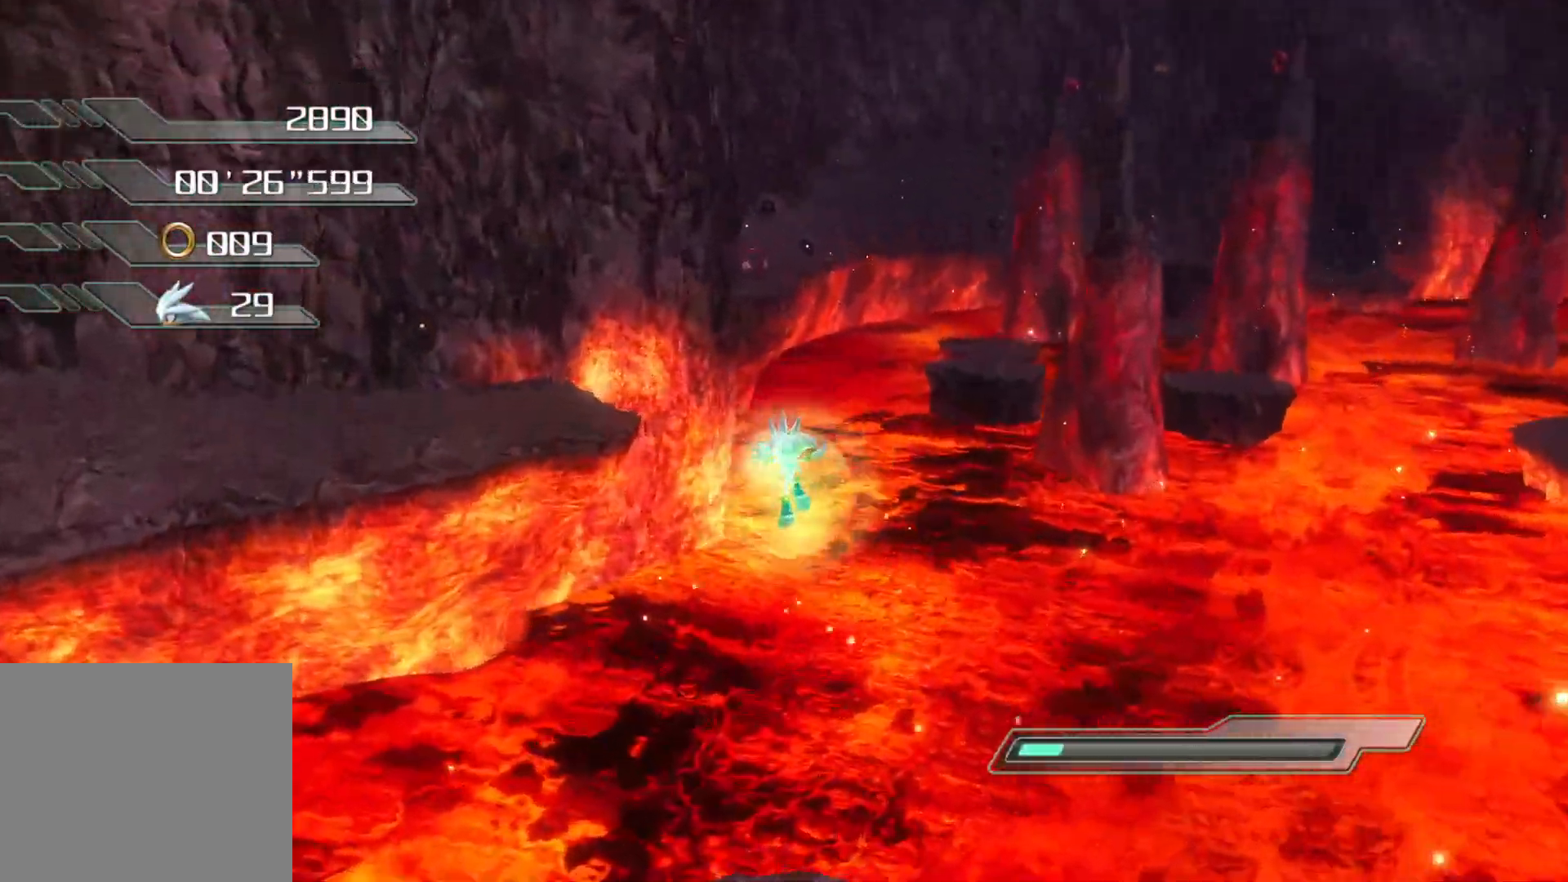
{"buttons": [], "left_stick": "center", "right_stick": "right", "events": [[218, "right_stick", "right"], [302, "left_stick", "center"]]}
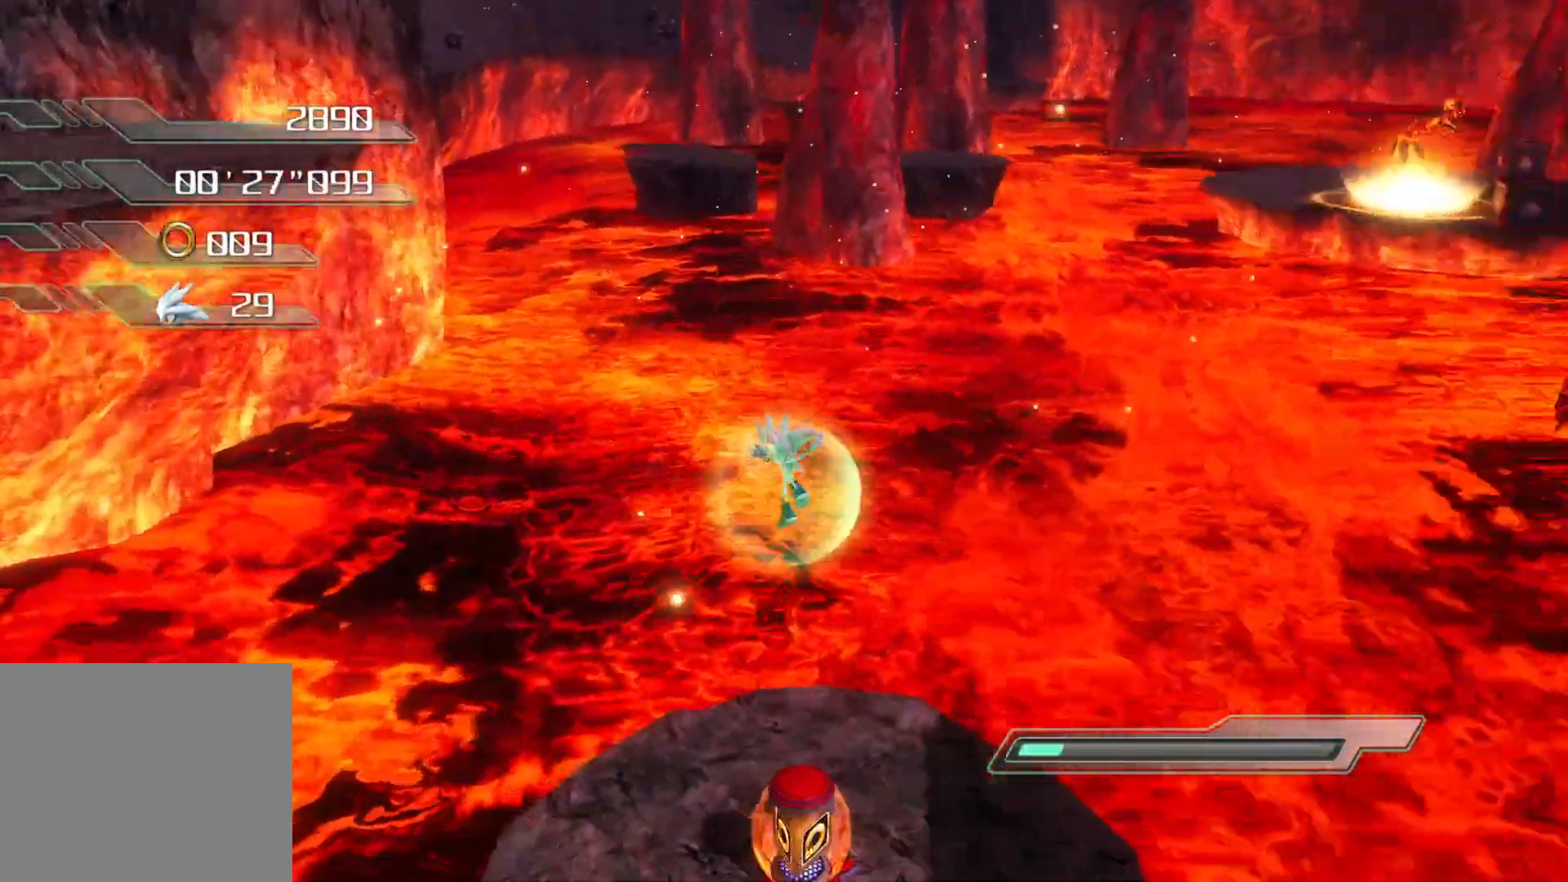
{"buttons": [], "left_stick": "down-right", "right_stick": "center", "events": [[385, "left_stick", "down-right"], [452, "right_stick", "center"]]}
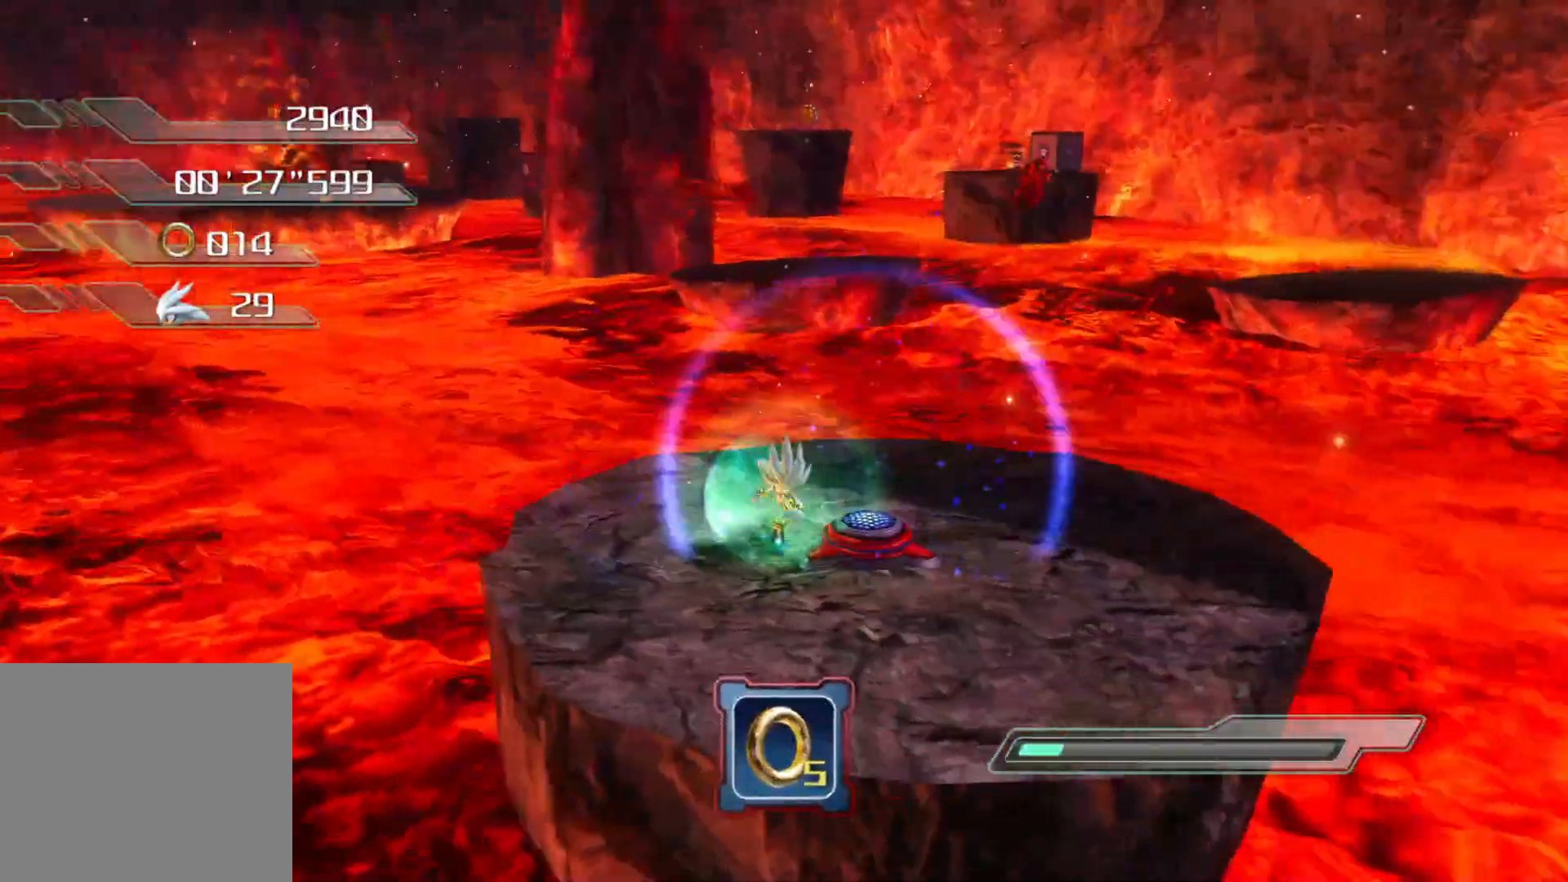
{"buttons": [], "left_stick": "center", "right_stick": "center", "events": [[117, "left_stick", "down-left"], [218, "left_stick", "left"], [335, "left_stick", "up-left"], [486, "left_stick", "center"]]}
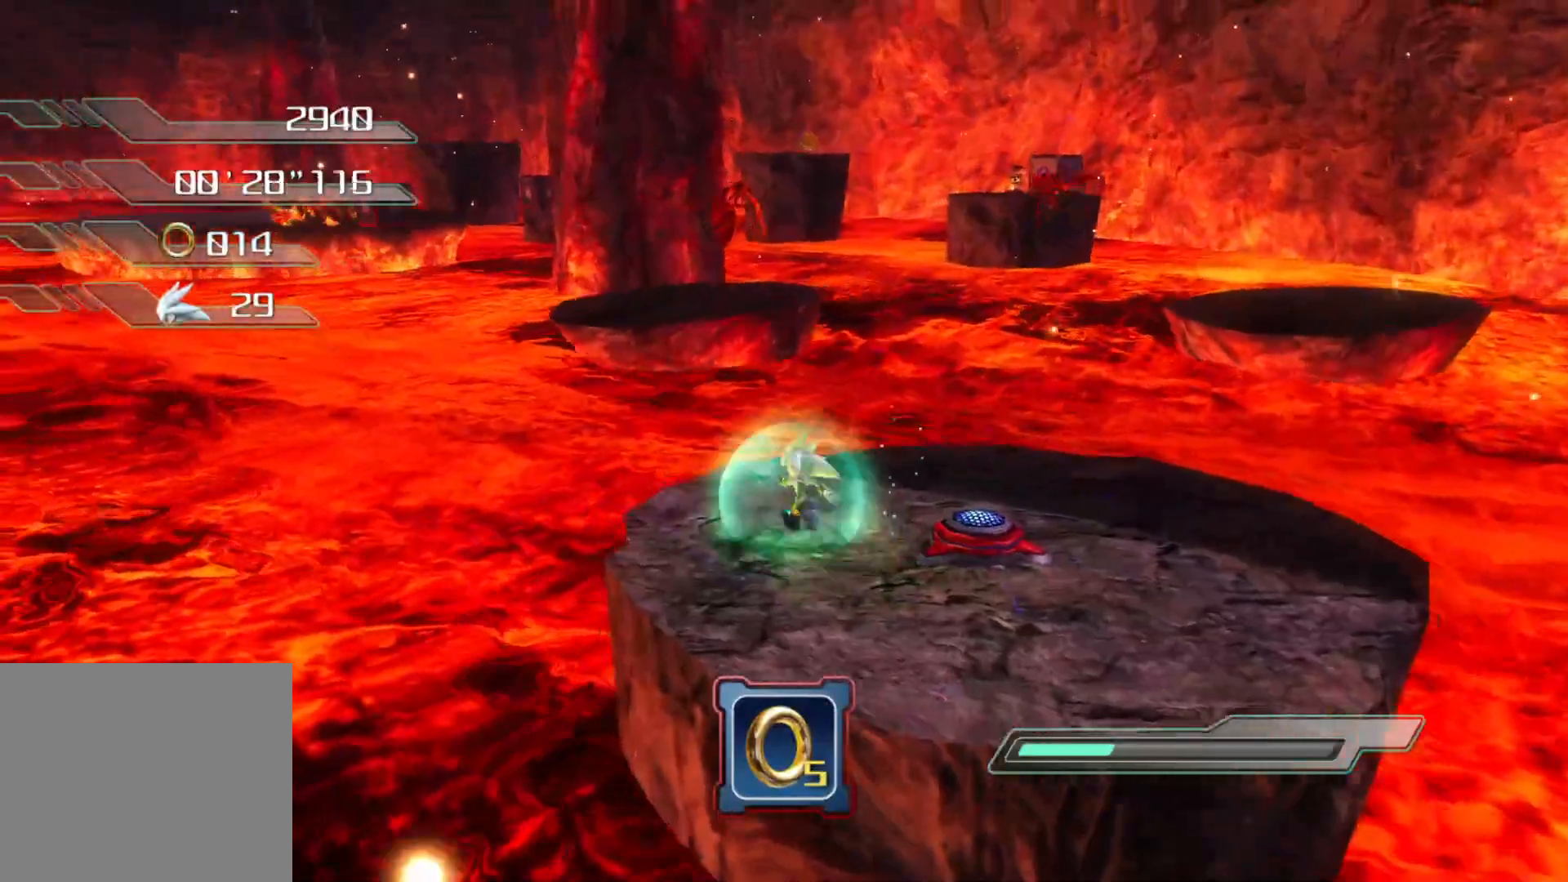
{"buttons": [], "left_stick": "up", "right_stick": "center", "events": [[217, "left_stick", "up"]]}
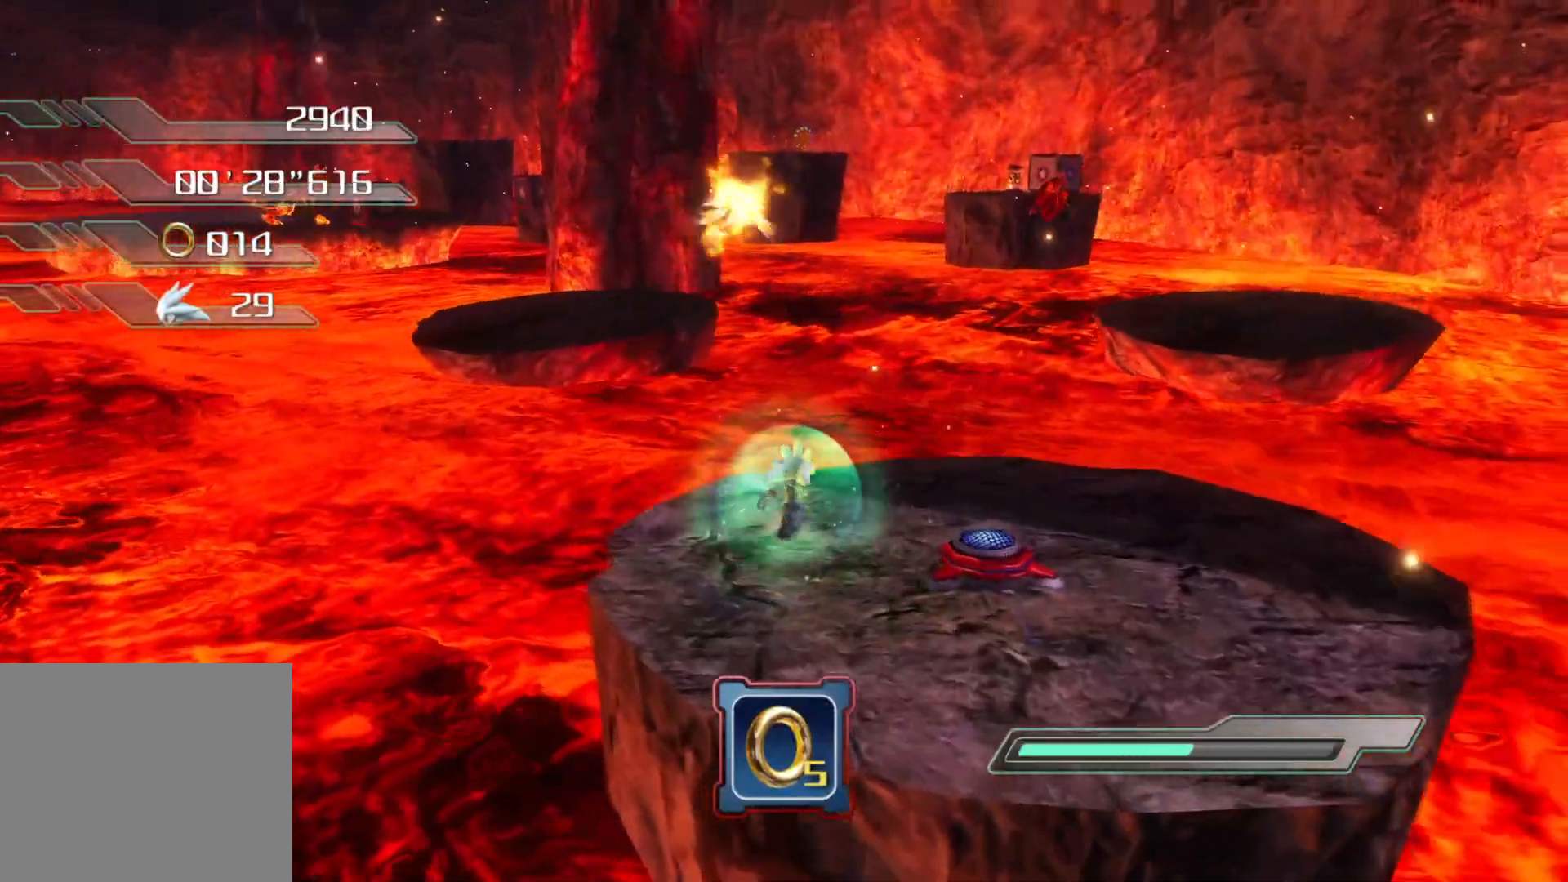
{"buttons": ["CROSS"], "left_stick": "up", "right_stick": "center", "events": [[134, "L1", "down"], [218, "L1", "up"], [318, "CROSS", "down"], [419, "L1", "down"], [469, "L1", "up"]]}
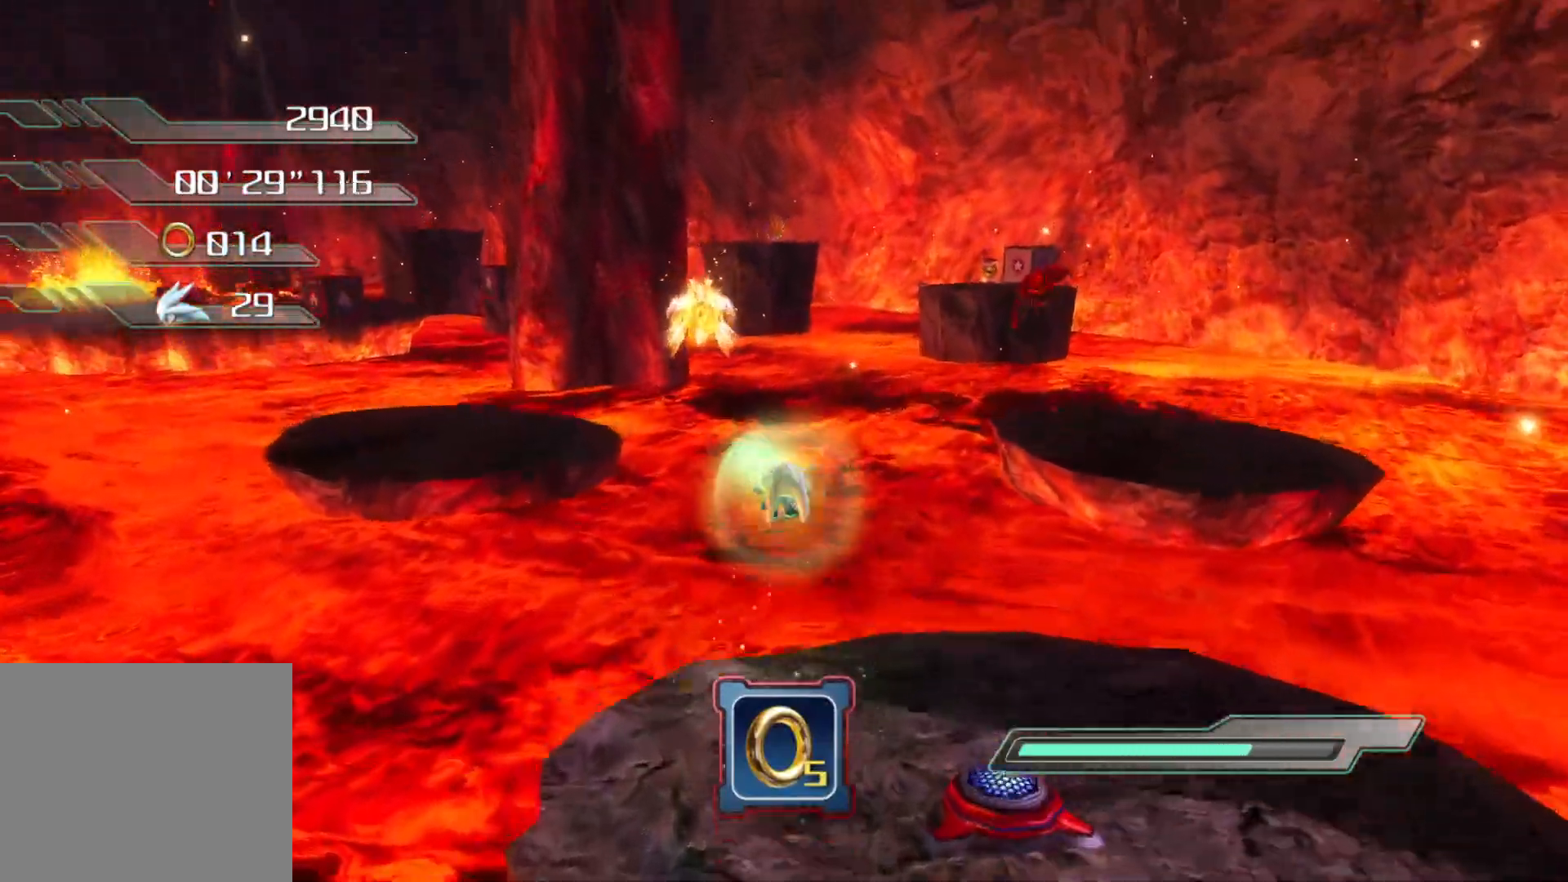
{"buttons": ["CROSS", "L1"], "left_stick": "up", "right_stick": "center", "events": [[334, "L1", "down"], [401, "L1", "up"], [485, "L1", "down"]]}